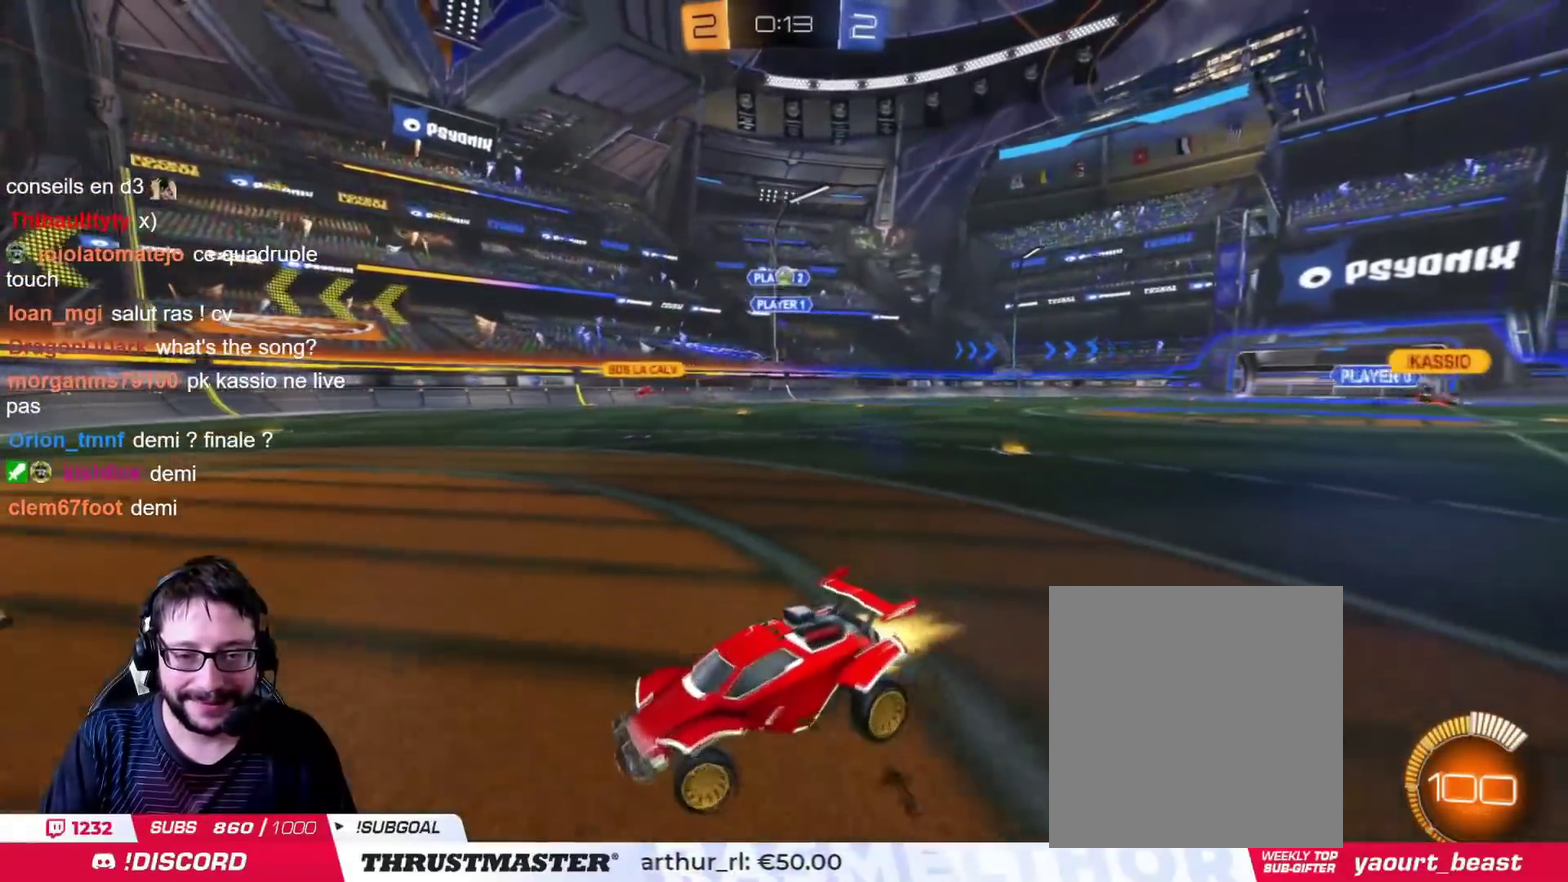
Gameplay with a controller (PlayStation layout); each line is a JSON object with the inputs held at the frame after it. "events" lists button and stick changes between this image and that frame as [ms after this image, input, new state], when the widget could be followed in between. Not read: L2 R2.
{"buttons": [], "left_stick": "up-right", "right_stick": "center"}
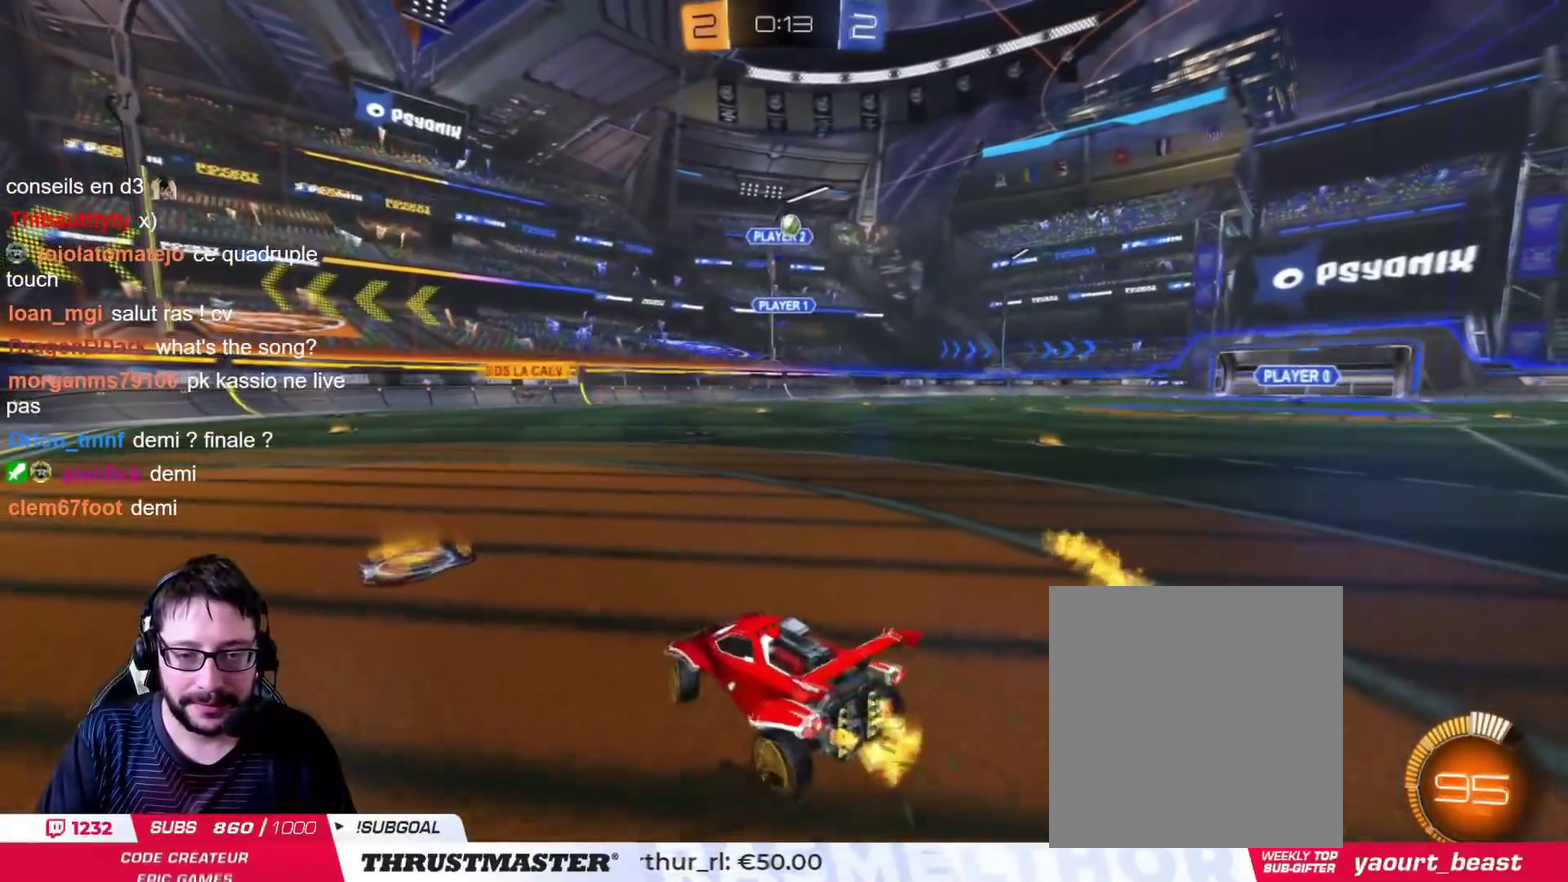
{"buttons": [], "left_stick": "down", "right_stick": "center", "events": [[133, "left_stick", "right"], [183, "CIRCLE", "down"], [183, "CROSS", "down"], [183, "left_stick", "down-right"], [300, "left_stick", "center"], [317, "CROSS", "up"], [367, "CROSS", "down"], [417, "left_stick", "down"], [467, "CIRCLE", "up"], [467, "CROSS", "up"]]}
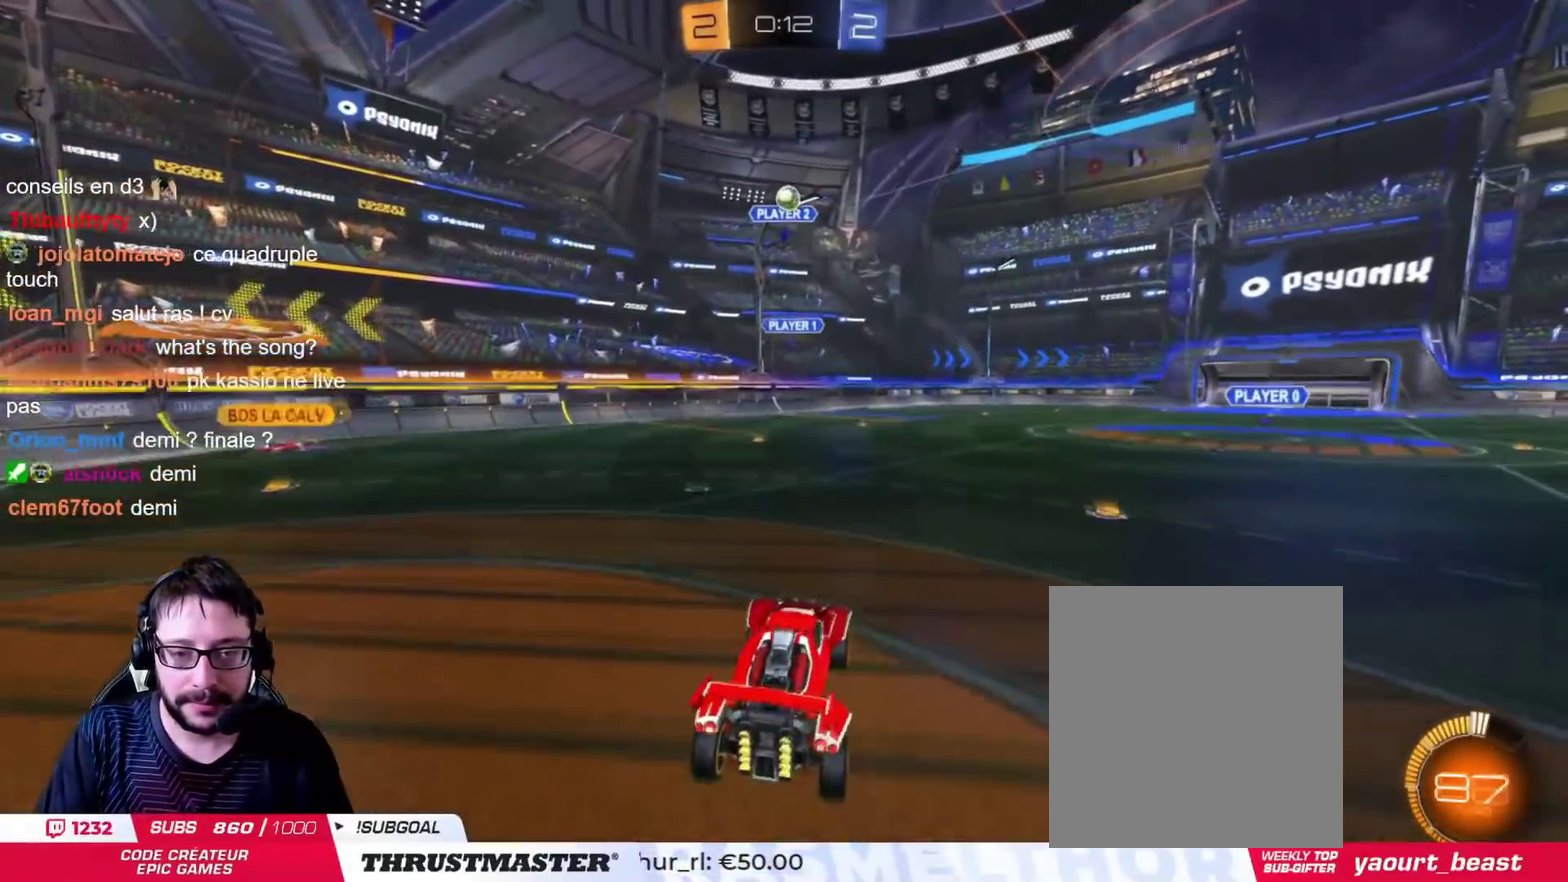
{"buttons": ["CIRCLE"], "left_stick": "center", "right_stick": "center", "events": [[117, "CIRCLE", "down"], [117, "left_stick", "down-left"], [167, "left_stick", "center"], [234, "left_stick", "up-right"], [317, "left_stick", "center"]]}
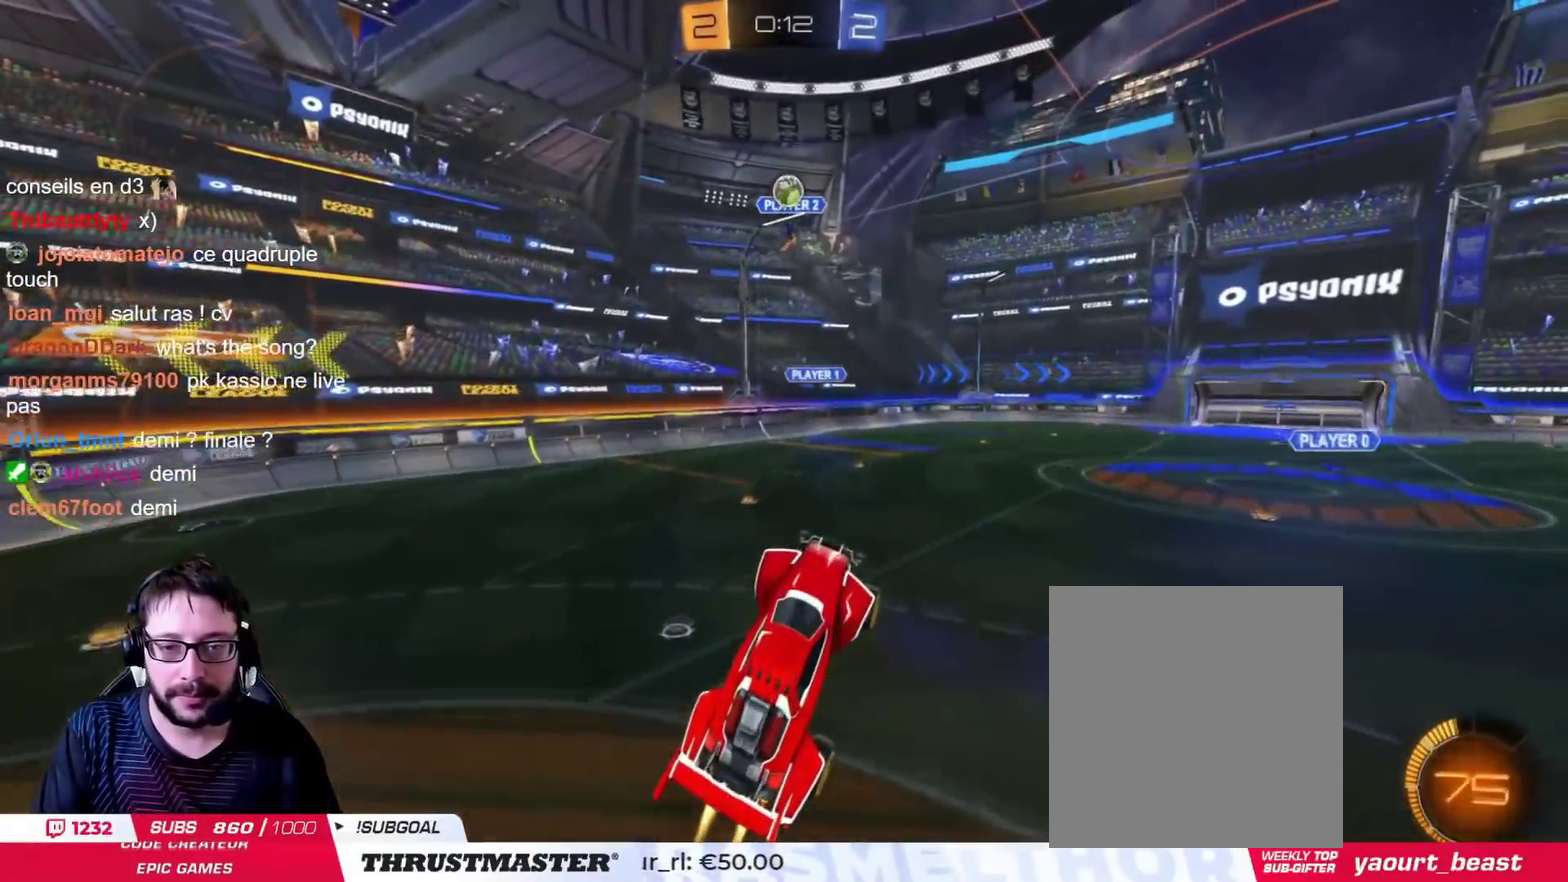
{"buttons": ["CIRCLE"], "left_stick": "up-right", "right_stick": "center", "events": [[117, "left_stick", "left"], [233, "left_stick", "center"], [367, "left_stick", "down"], [500, "left_stick", "up-right"]]}
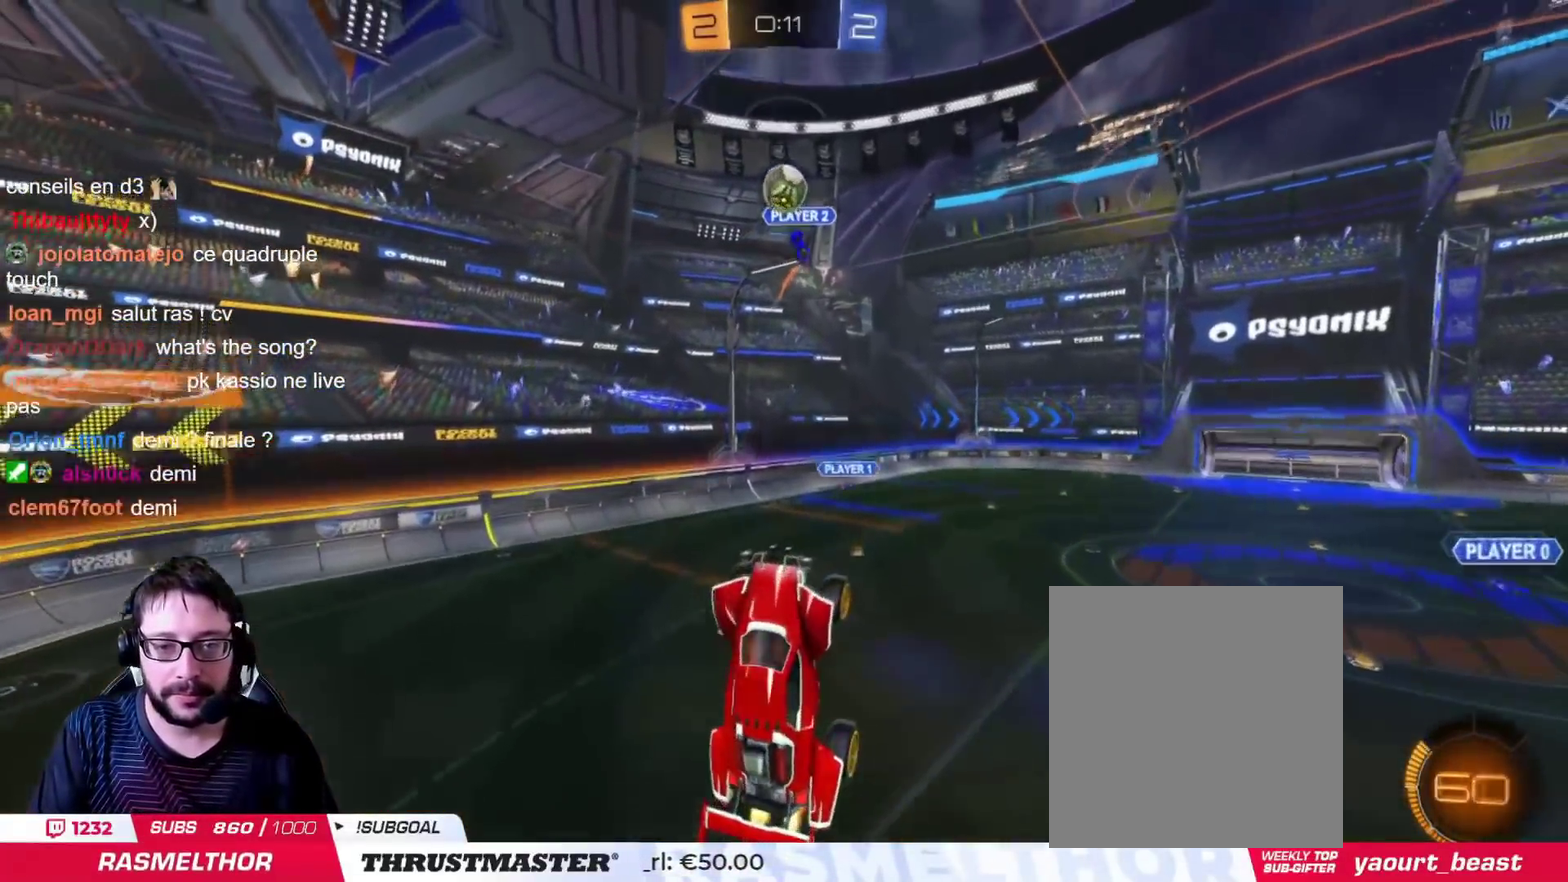
{"buttons": ["CIRCLE"], "left_stick": "down-left", "right_stick": "center", "events": [[134, "left_stick", "up"], [401, "left_stick", "down-left"]]}
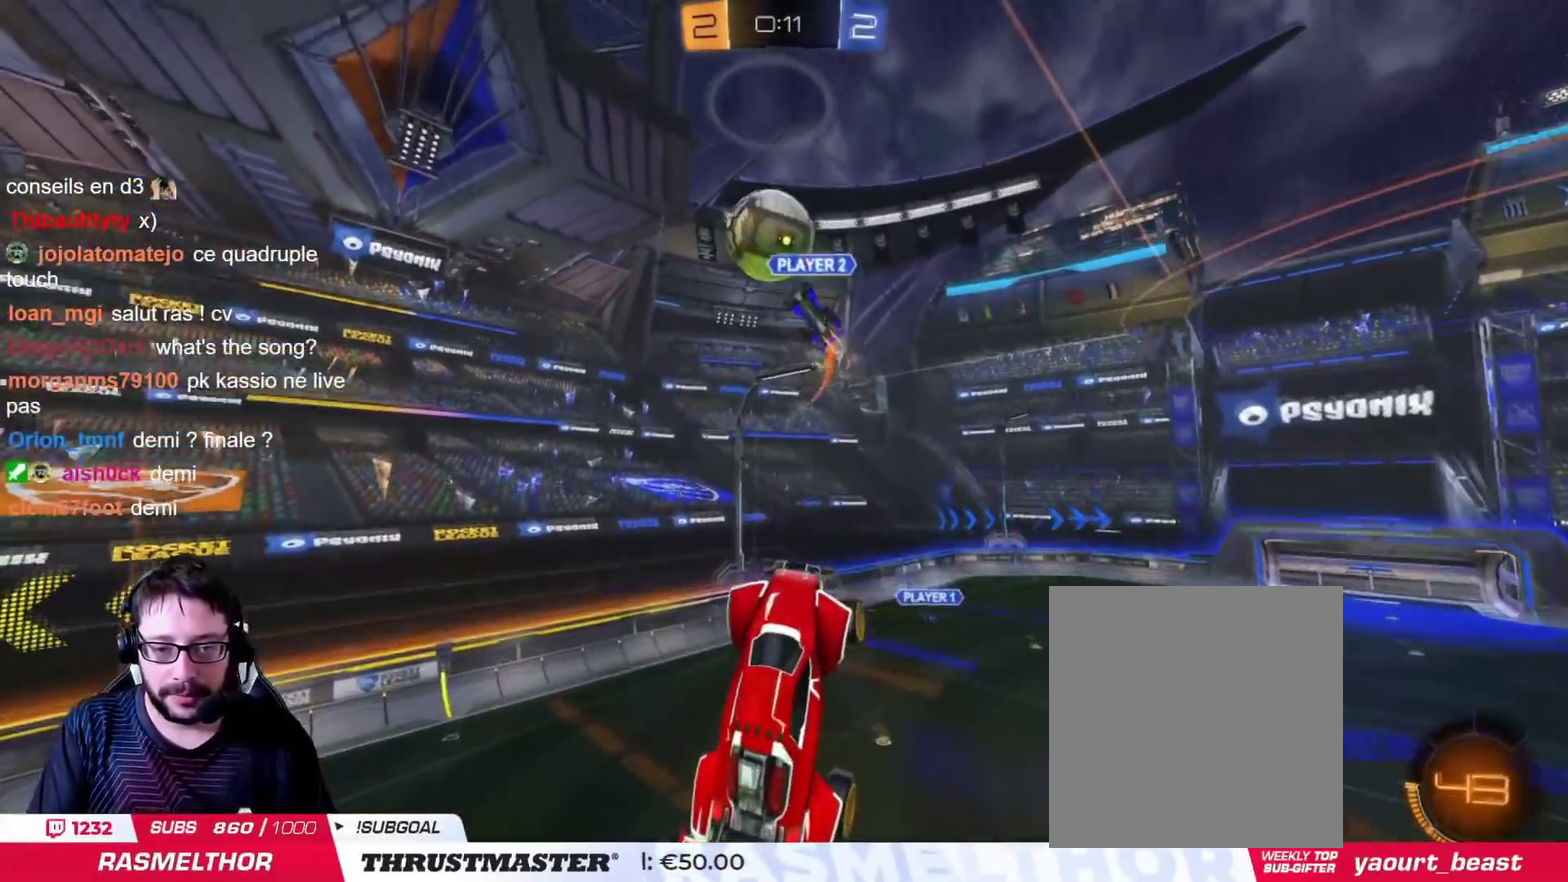
{"buttons": ["CIRCLE"], "left_stick": "down-right", "right_stick": "center", "events": [[117, "left_stick", "left"], [400, "left_stick", "down"], [484, "left_stick", "down-right"]]}
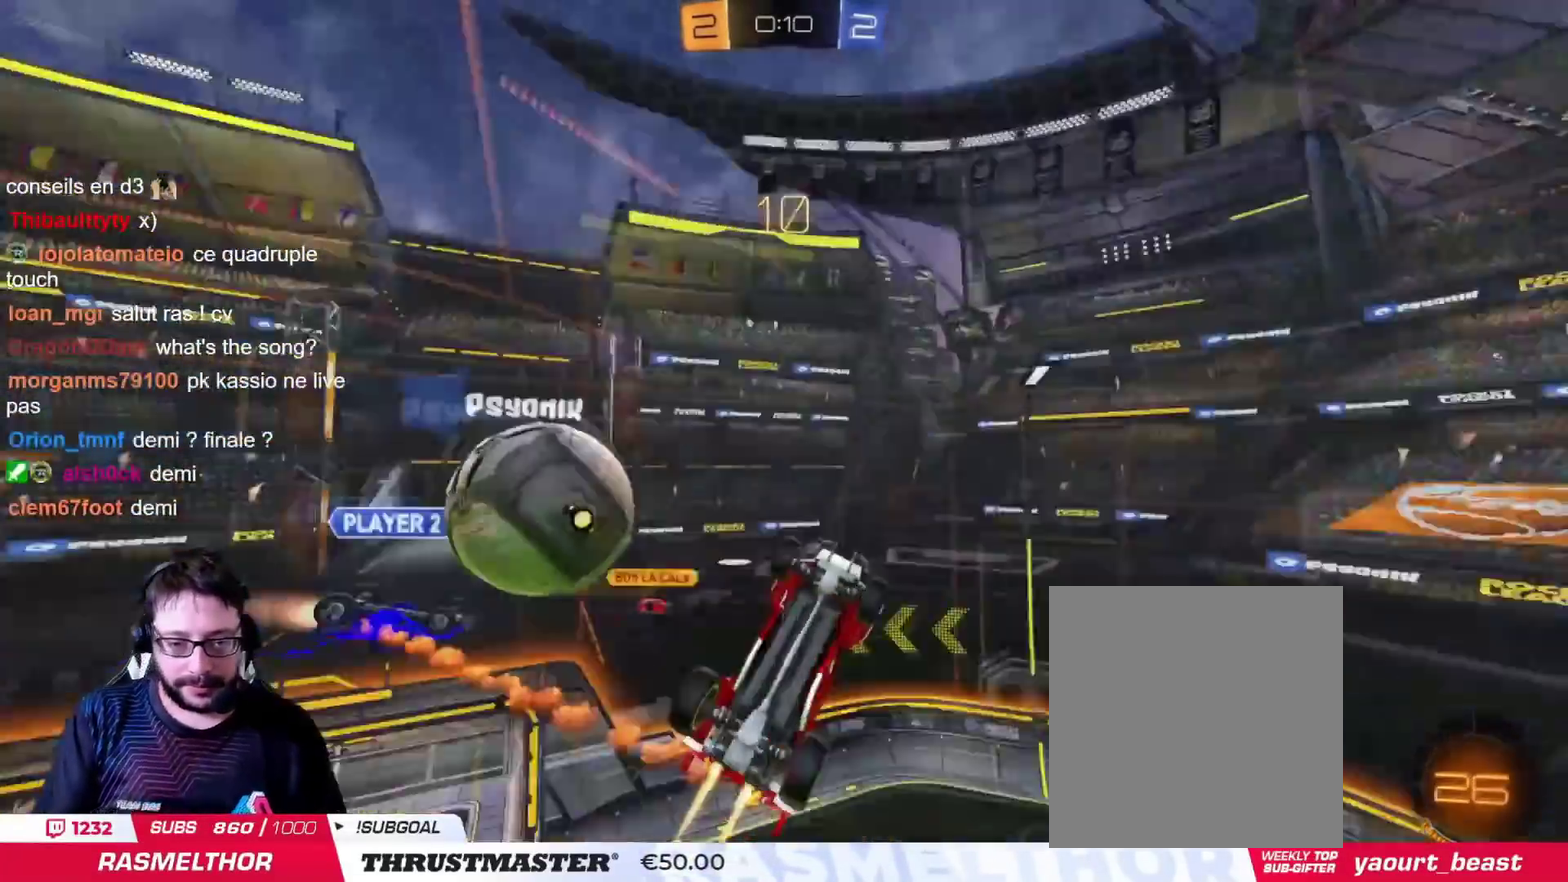
{"buttons": [], "left_stick": "up-left", "right_stick": "center", "events": [[317, "left_stick", "center"], [351, "CIRCLE", "up"], [384, "left_stick", "up-left"]]}
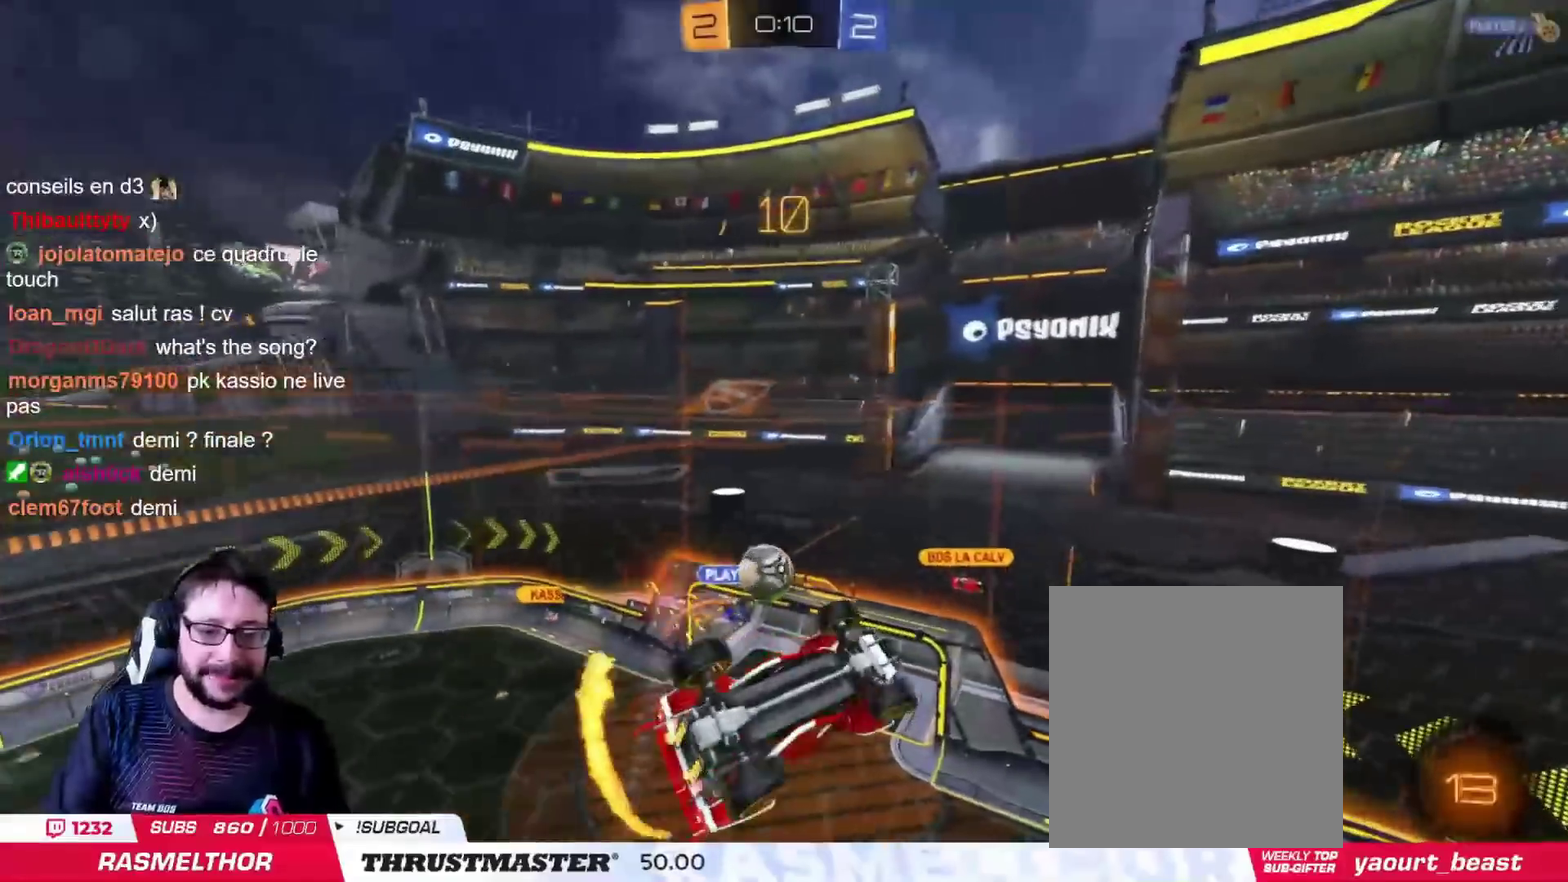
{"buttons": [], "left_stick": "down", "right_stick": "center"}
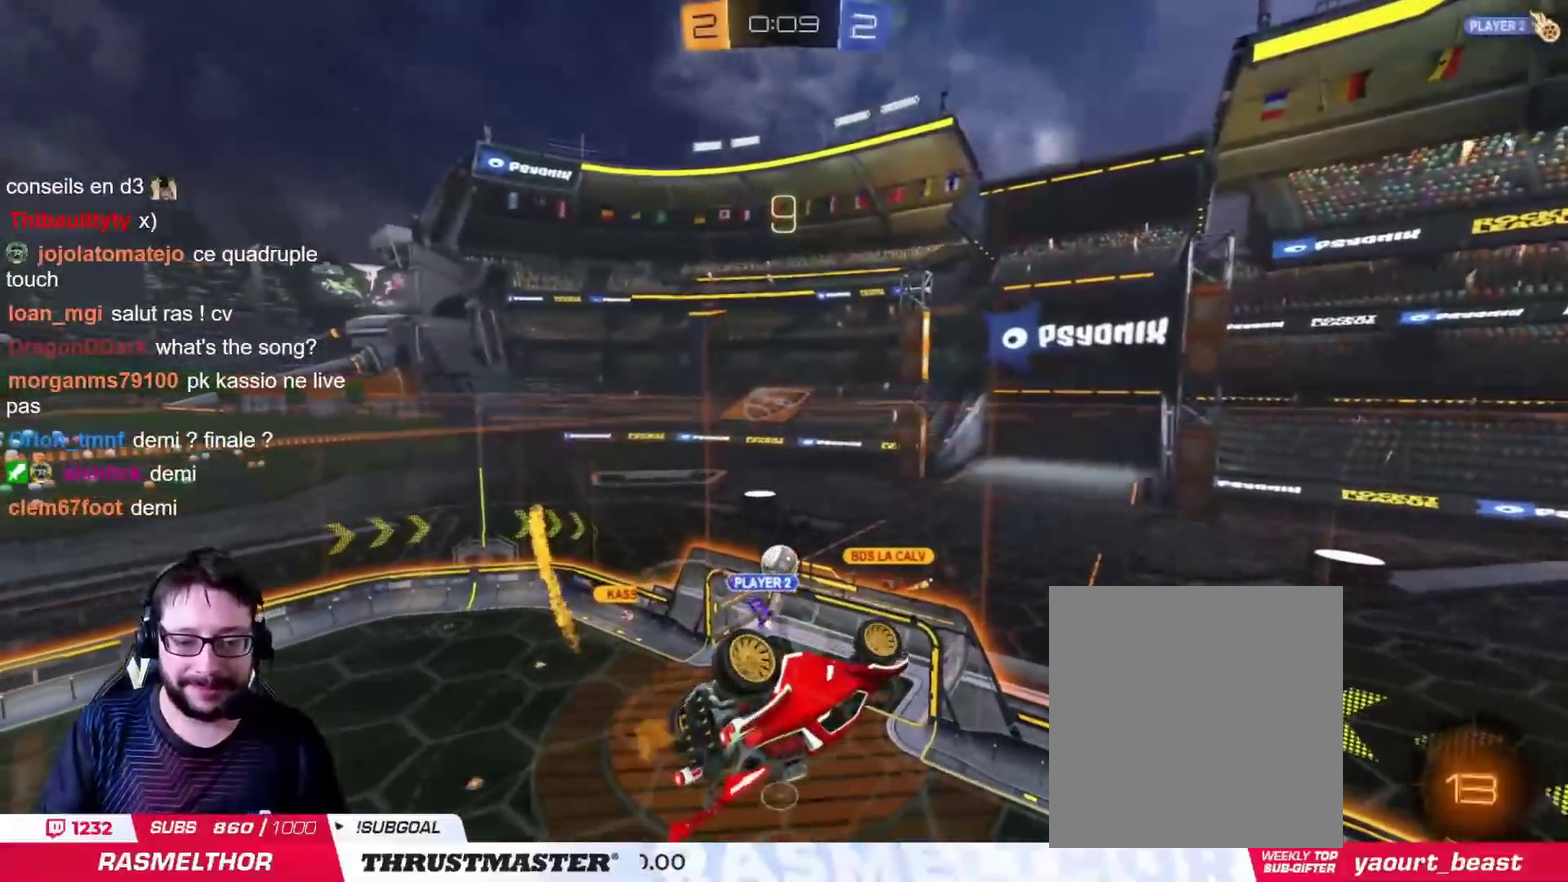
{"buttons": [], "left_stick": "center", "right_stick": "center"}
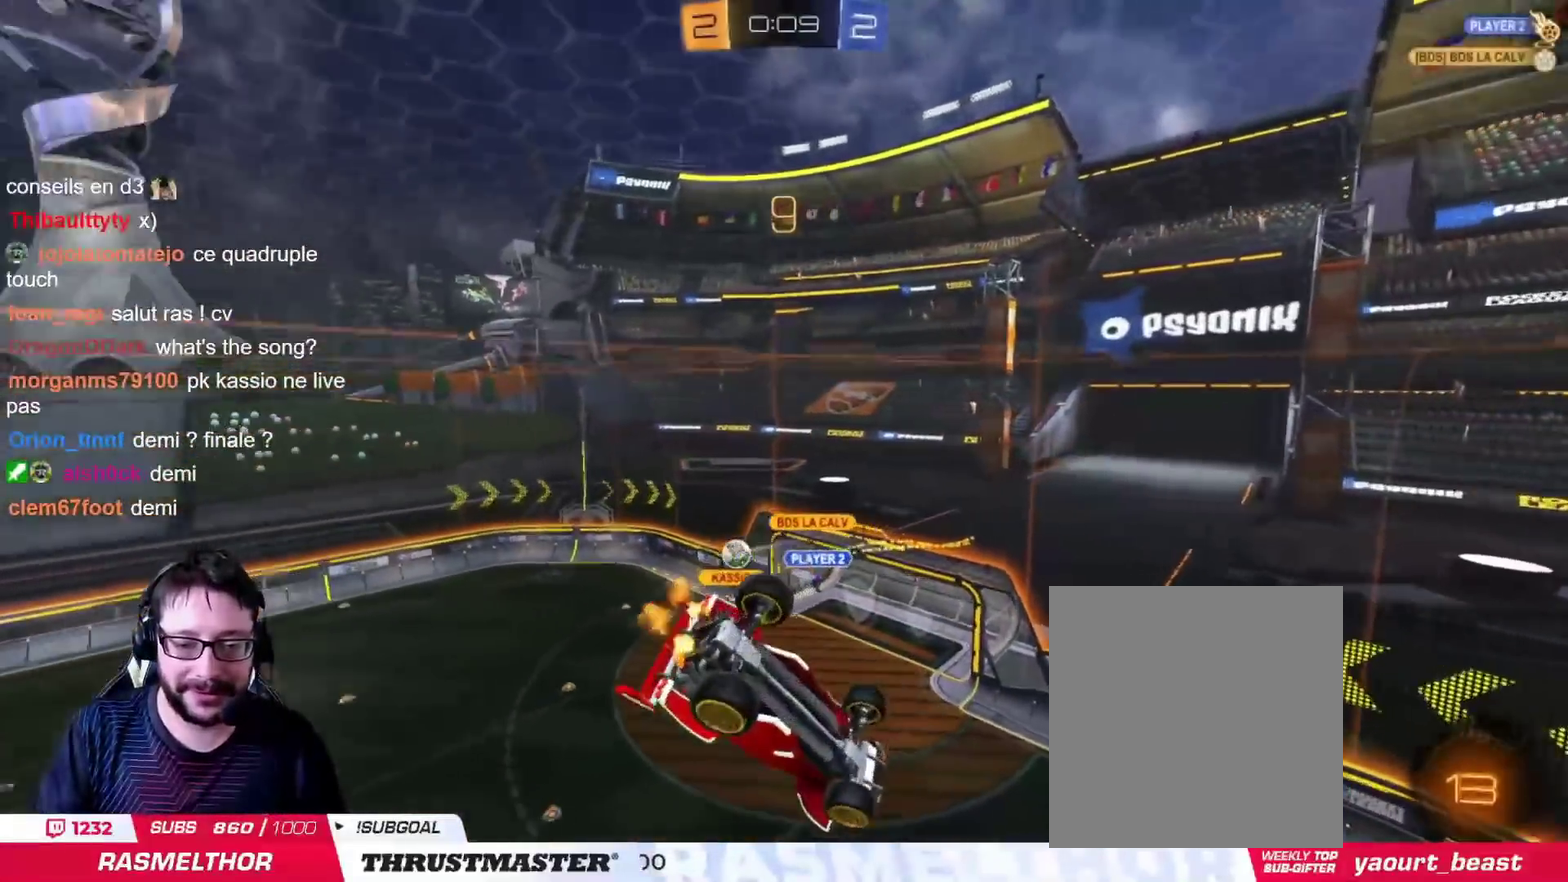
{"buttons": [], "left_stick": "down-right", "right_stick": "center", "events": [[250, "left_stick", "down-left"], [484, "left_stick", "down-right"]]}
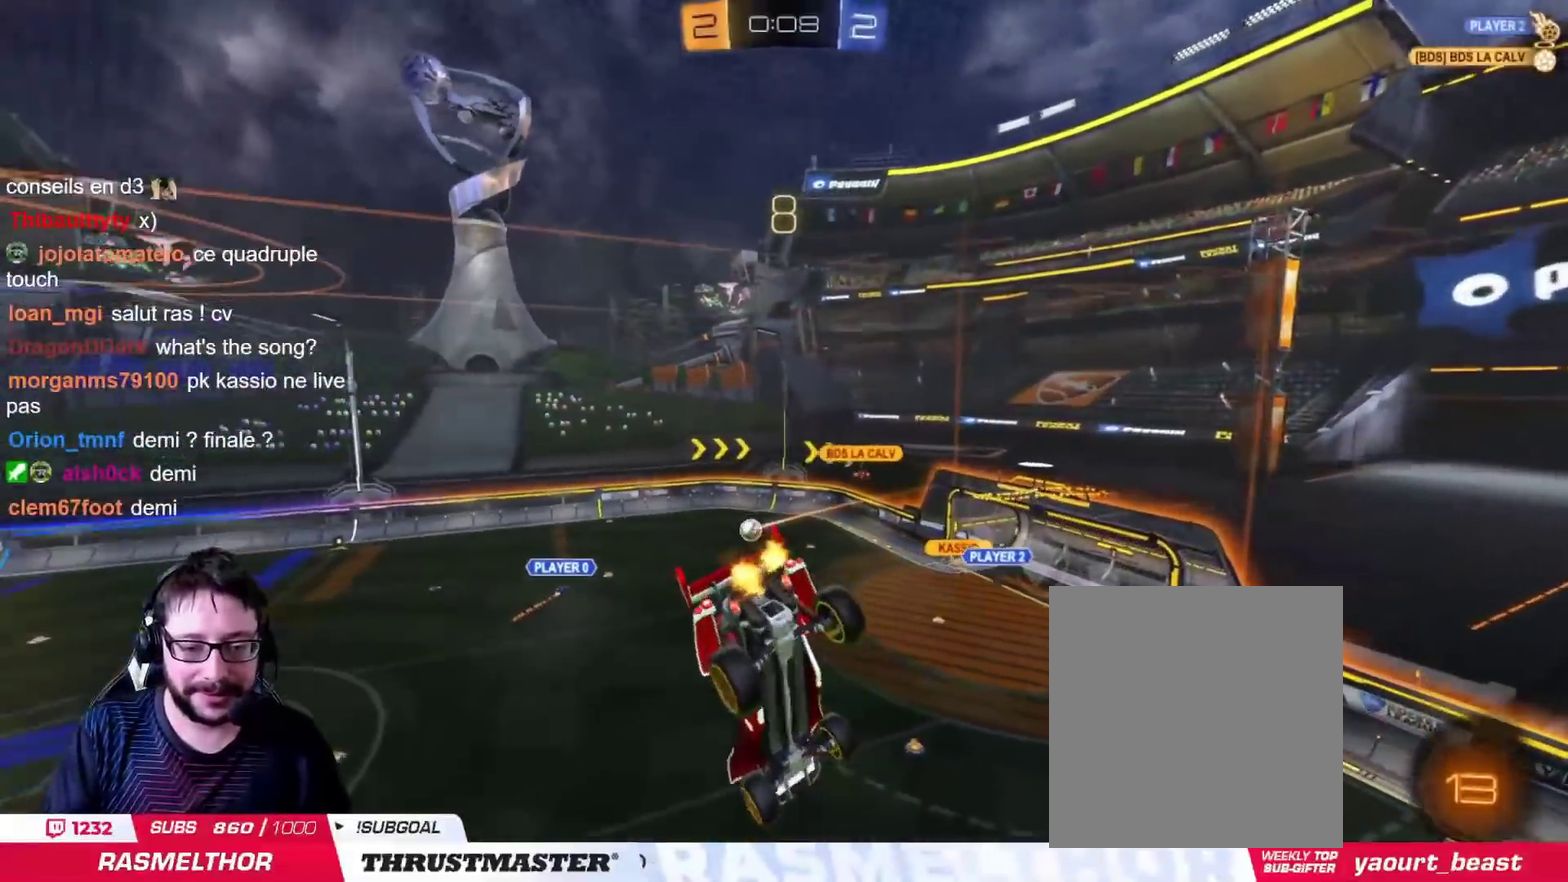
{"buttons": [], "left_stick": "center", "right_stick": "center", "events": [[134, "left_stick", "center"], [251, "left_stick", "right"], [451, "left_stick", "center"]]}
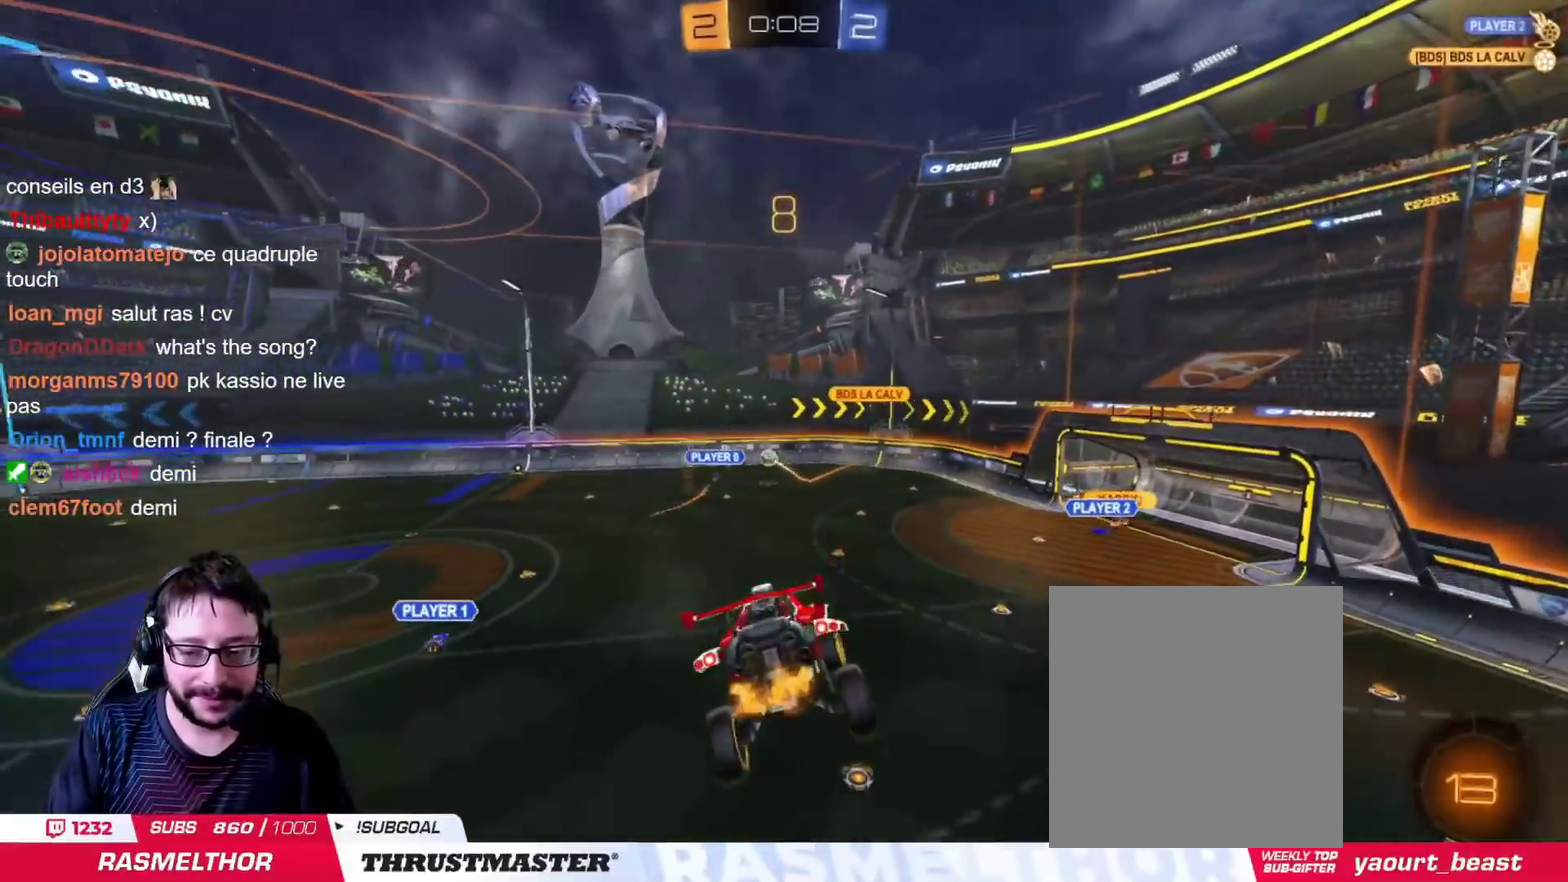
{"buttons": [], "left_stick": "up-right", "right_stick": "center", "events": [[417, "left_stick", "up-right"]]}
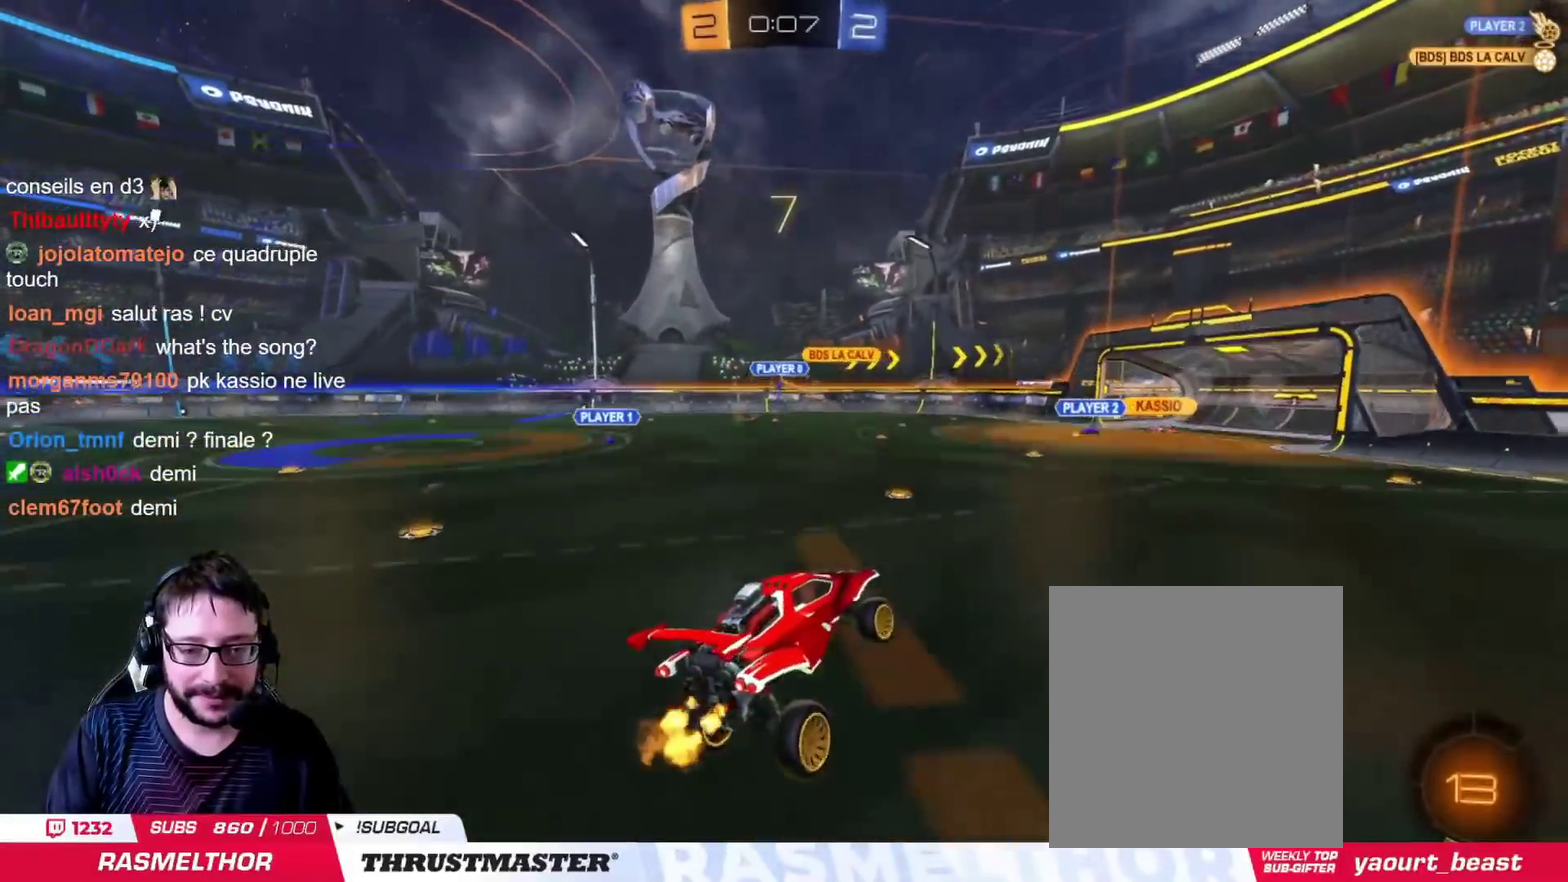
{"buttons": ["CIRCLE"], "left_stick": "center", "right_stick": "center", "events": [[67, "left_stick", "center"], [251, "left_stick", "up-right"], [417, "CIRCLE", "down"], [468, "left_stick", "center"]]}
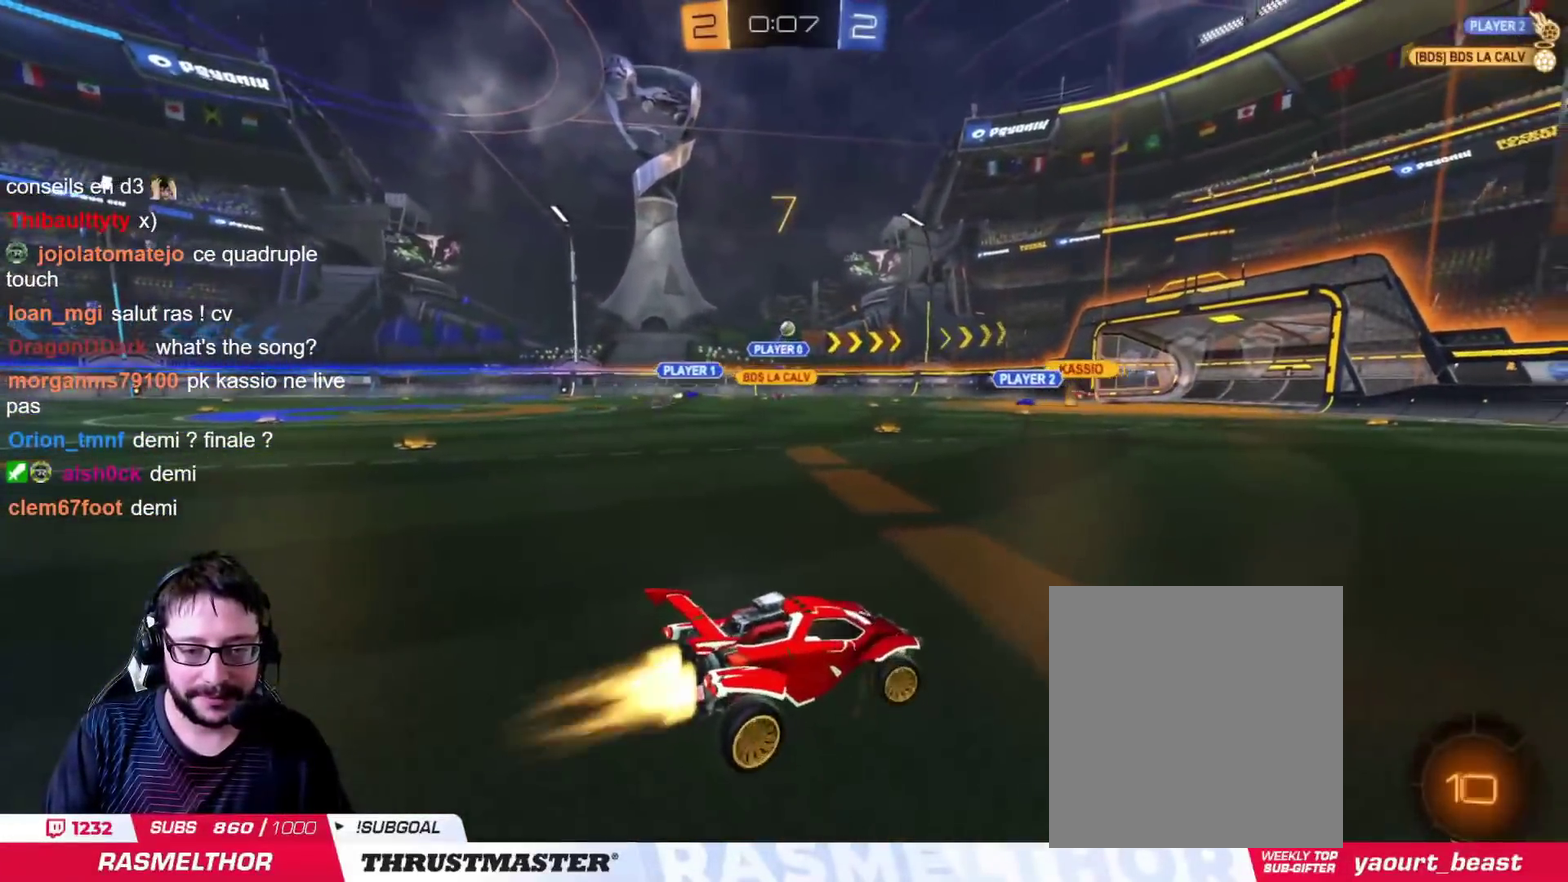
{"buttons": ["CIRCLE", "TRIANGLE"], "left_stick": "center", "right_stick": "center", "events": [[117, "left_stick", "right"], [183, "left_stick", "center"], [384, "TRIANGLE", "down"]]}
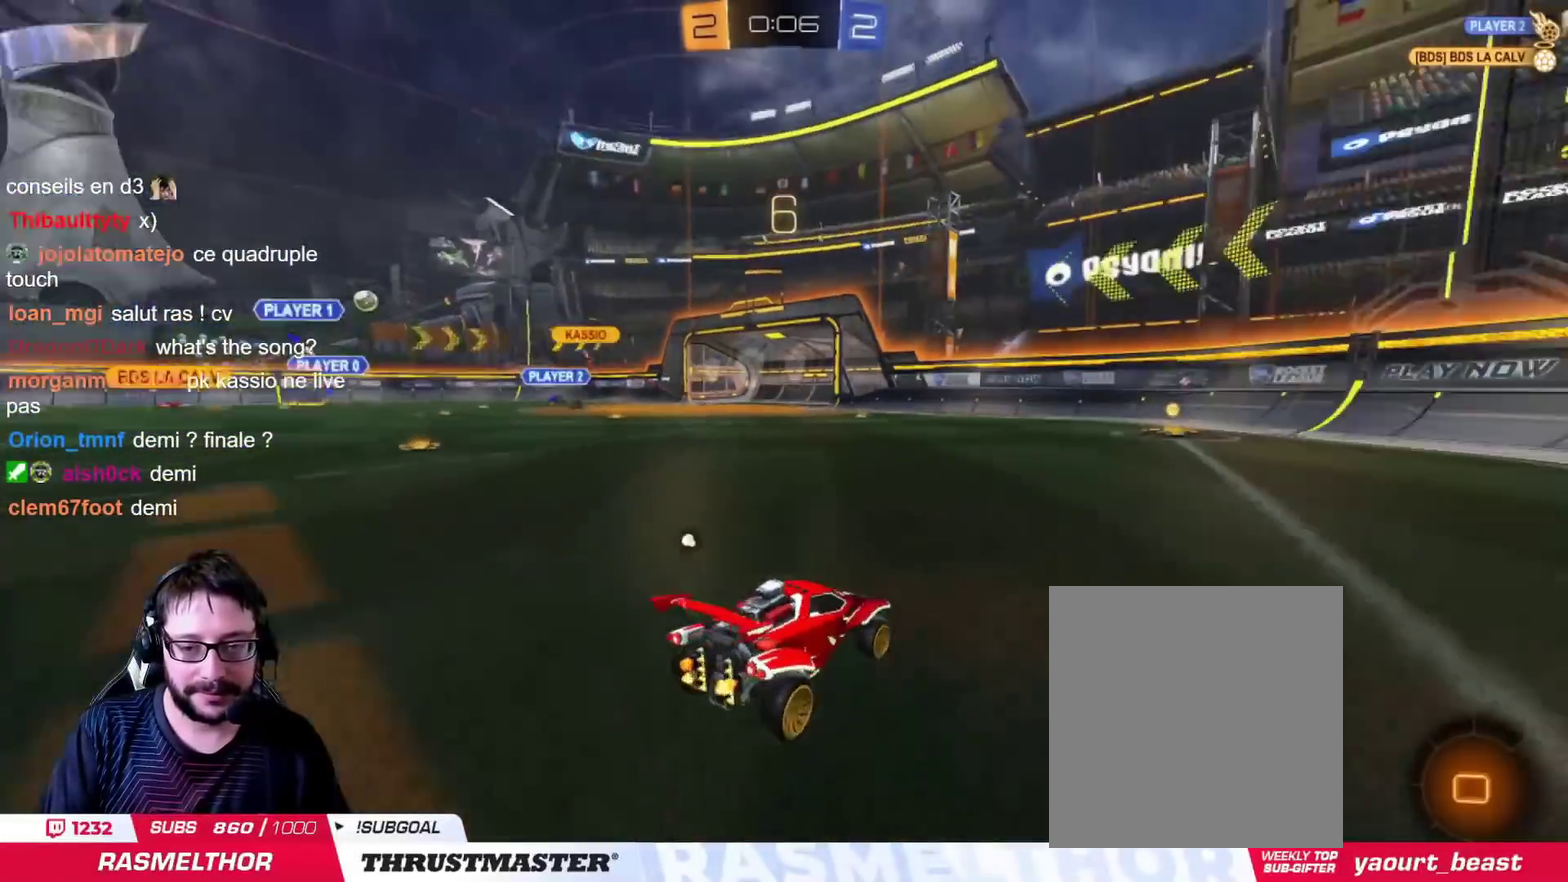
{"buttons": [], "left_stick": "center", "right_stick": "center", "events": [[17, "TRIANGLE", "up"], [67, "CIRCLE", "up"], [401, "TRIANGLE", "down"], [484, "TRIANGLE", "up"]]}
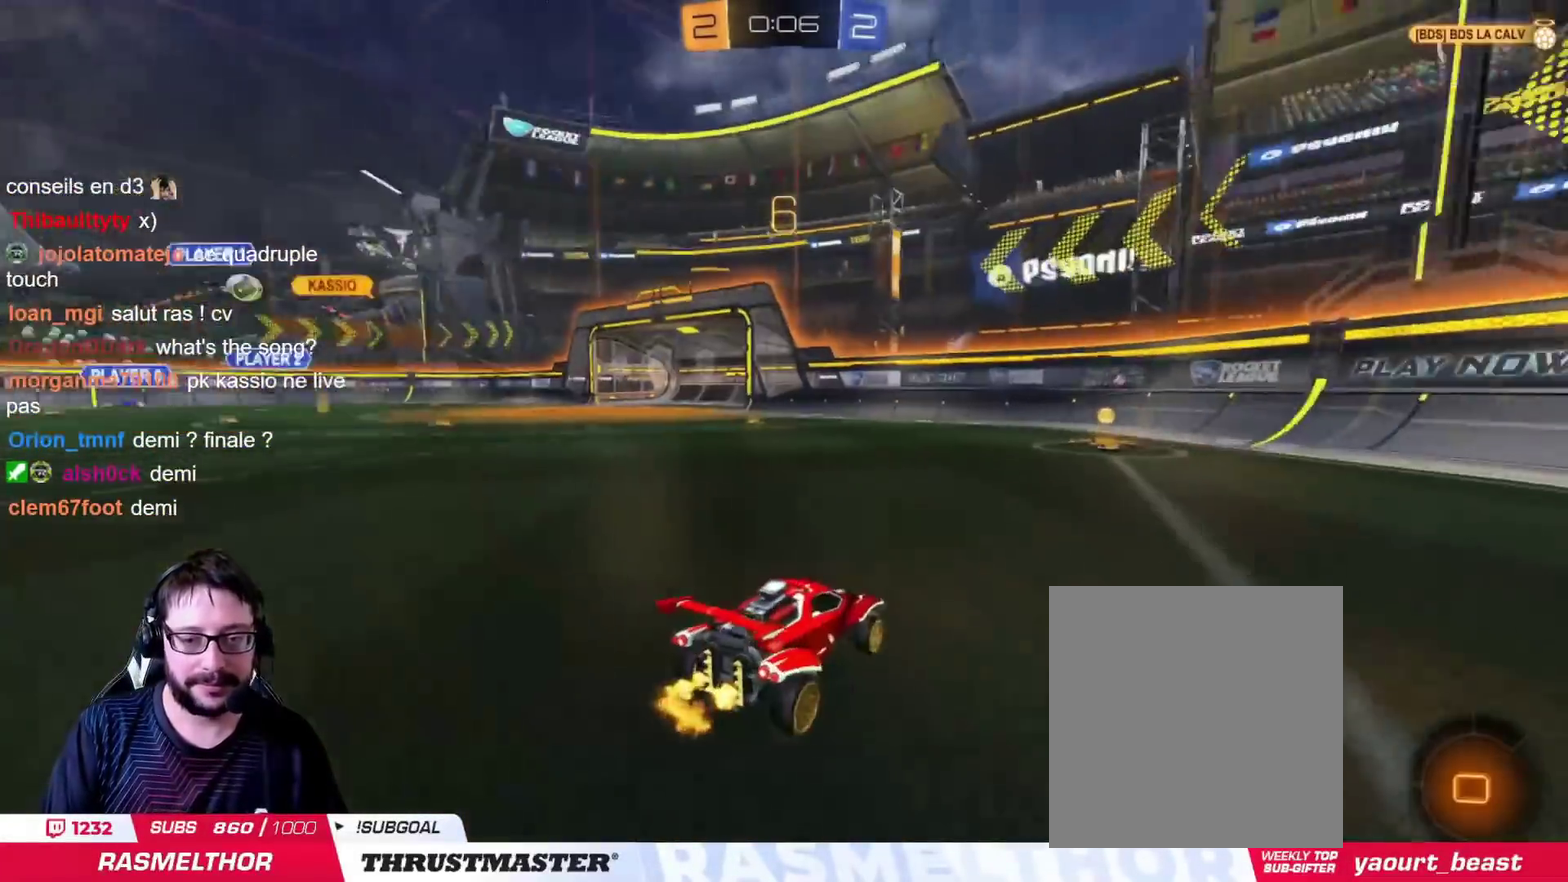
{"buttons": [], "left_stick": "center", "right_stick": "center", "events": []}
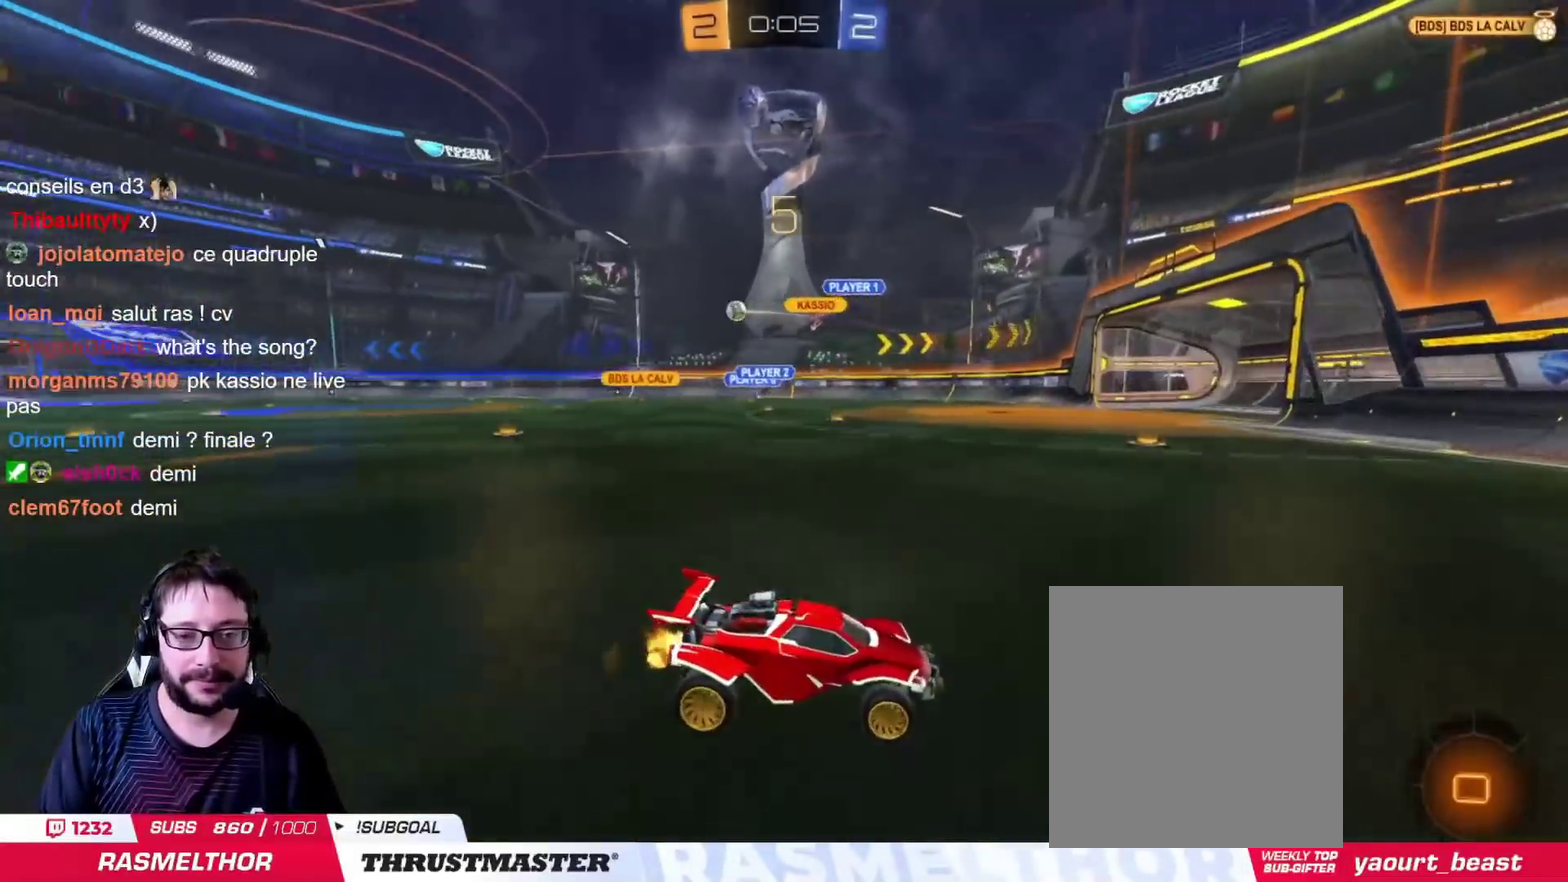
{"buttons": [], "left_stick": "left", "right_stick": "center", "events": [[234, "left_stick", "left"]]}
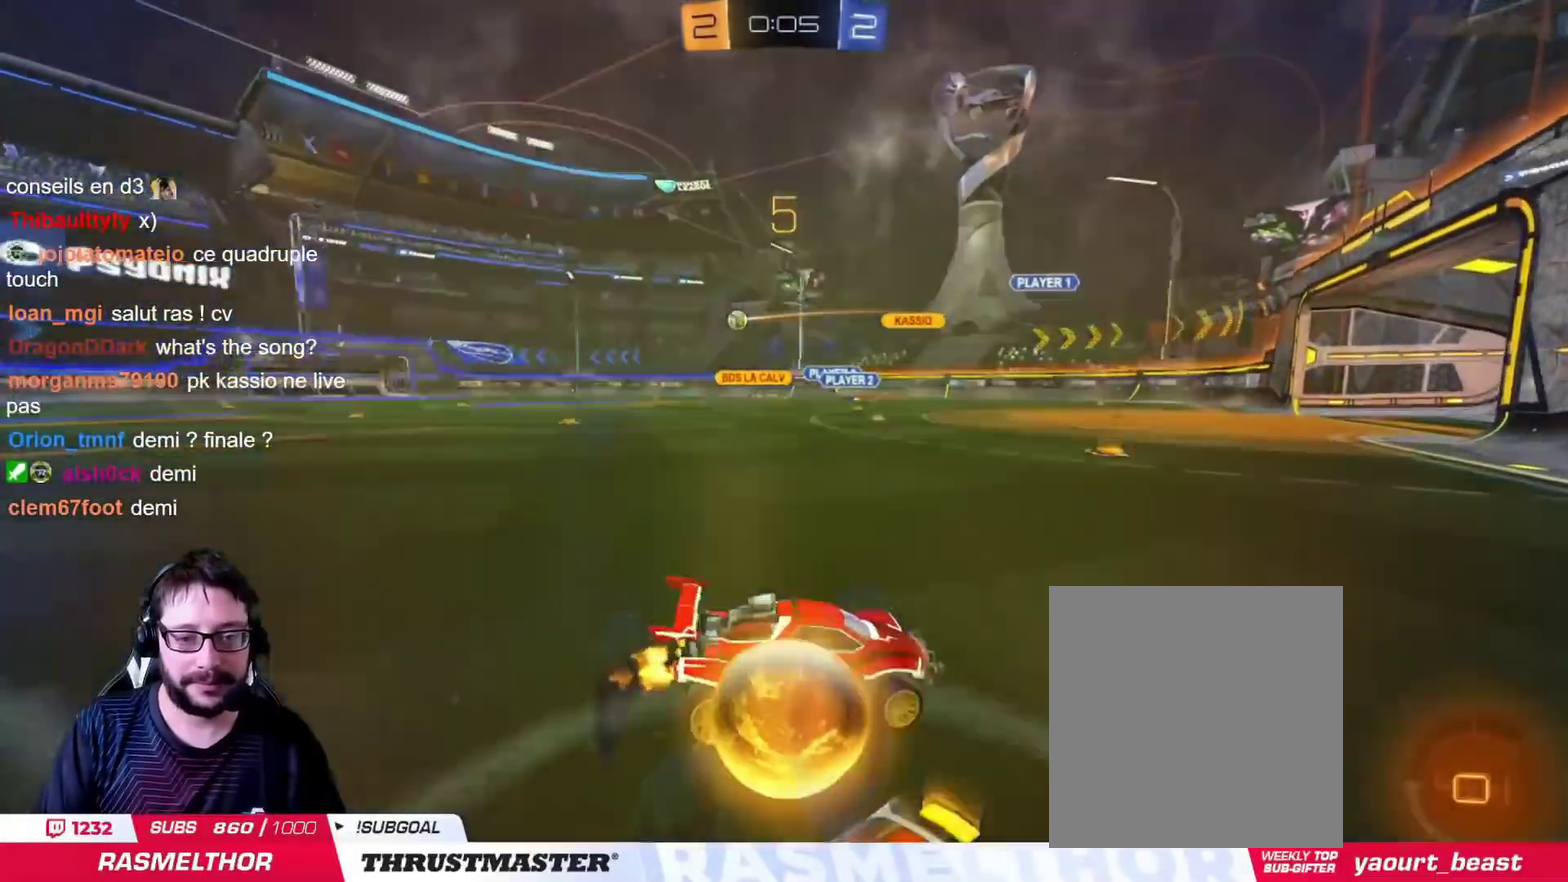
{"buttons": ["CIRCLE"], "left_stick": "left", "right_stick": "center", "events": [[117, "CIRCLE", "down"]]}
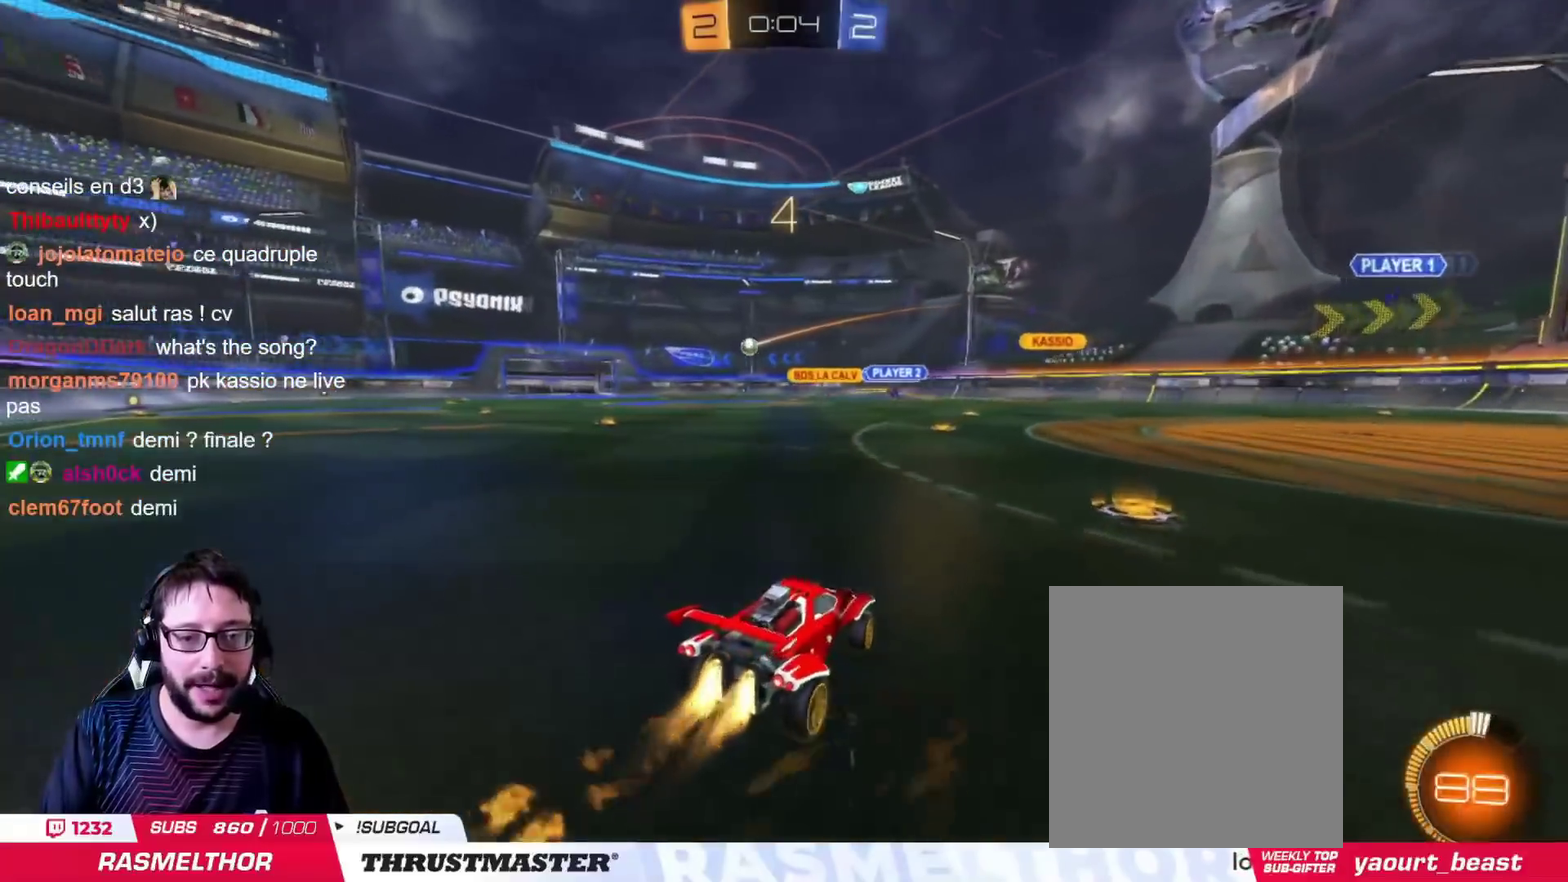
{"buttons": ["CIRCLE"], "left_stick": "center", "right_stick": "center", "events": [[468, "left_stick", "center"]]}
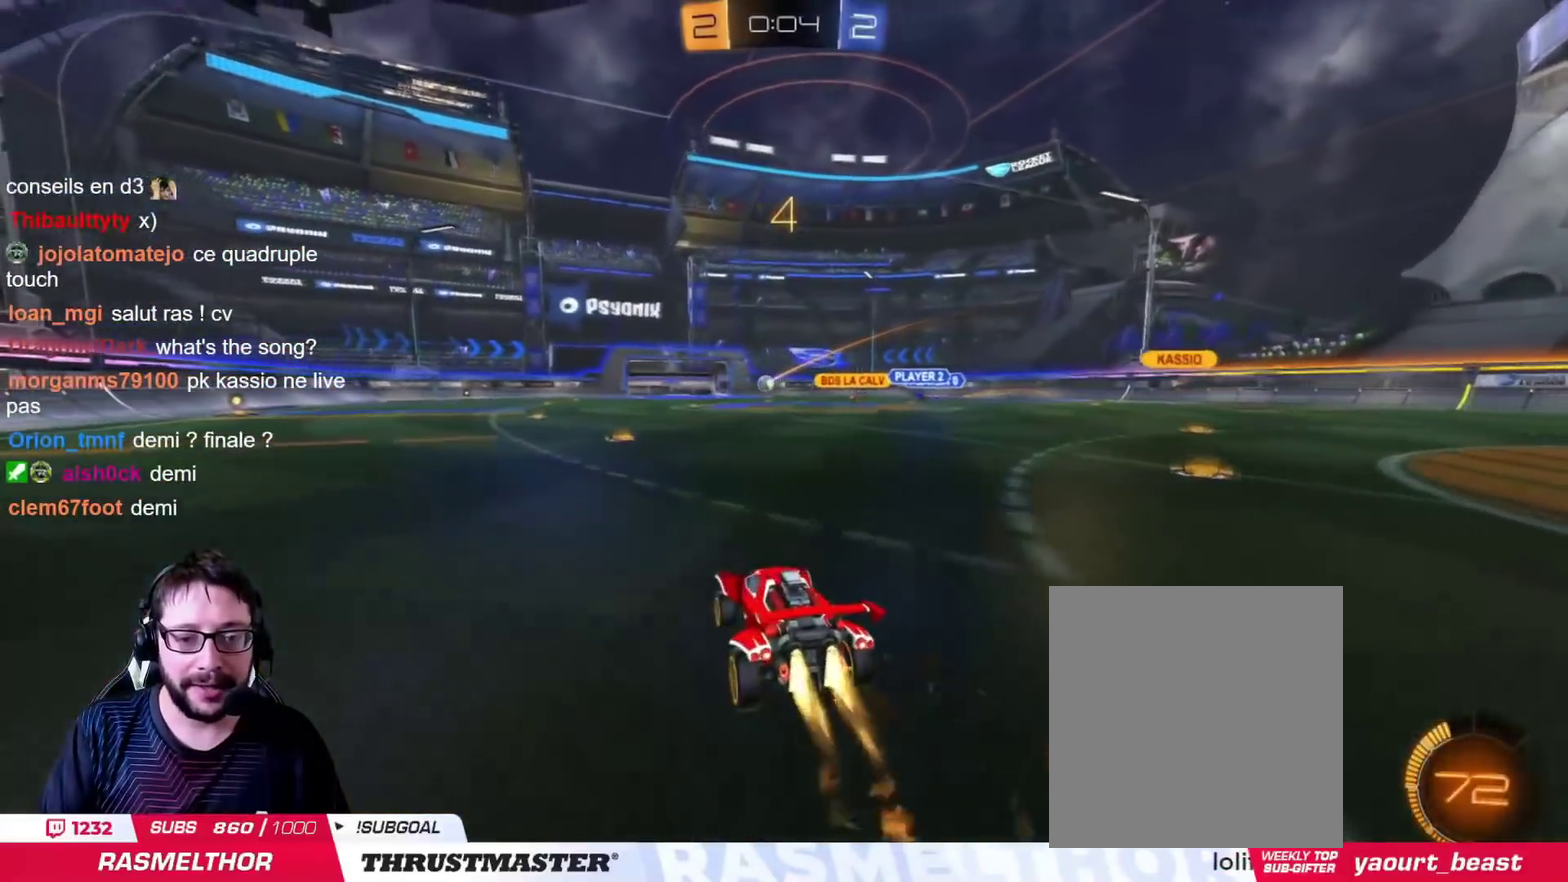
{"buttons": [], "left_stick": "center", "right_stick": "center", "events": [[17, "CROSS", "down"], [83, "left_stick", "up"], [217, "CROSS", "up"], [250, "CIRCLE", "up"], [467, "left_stick", "center"]]}
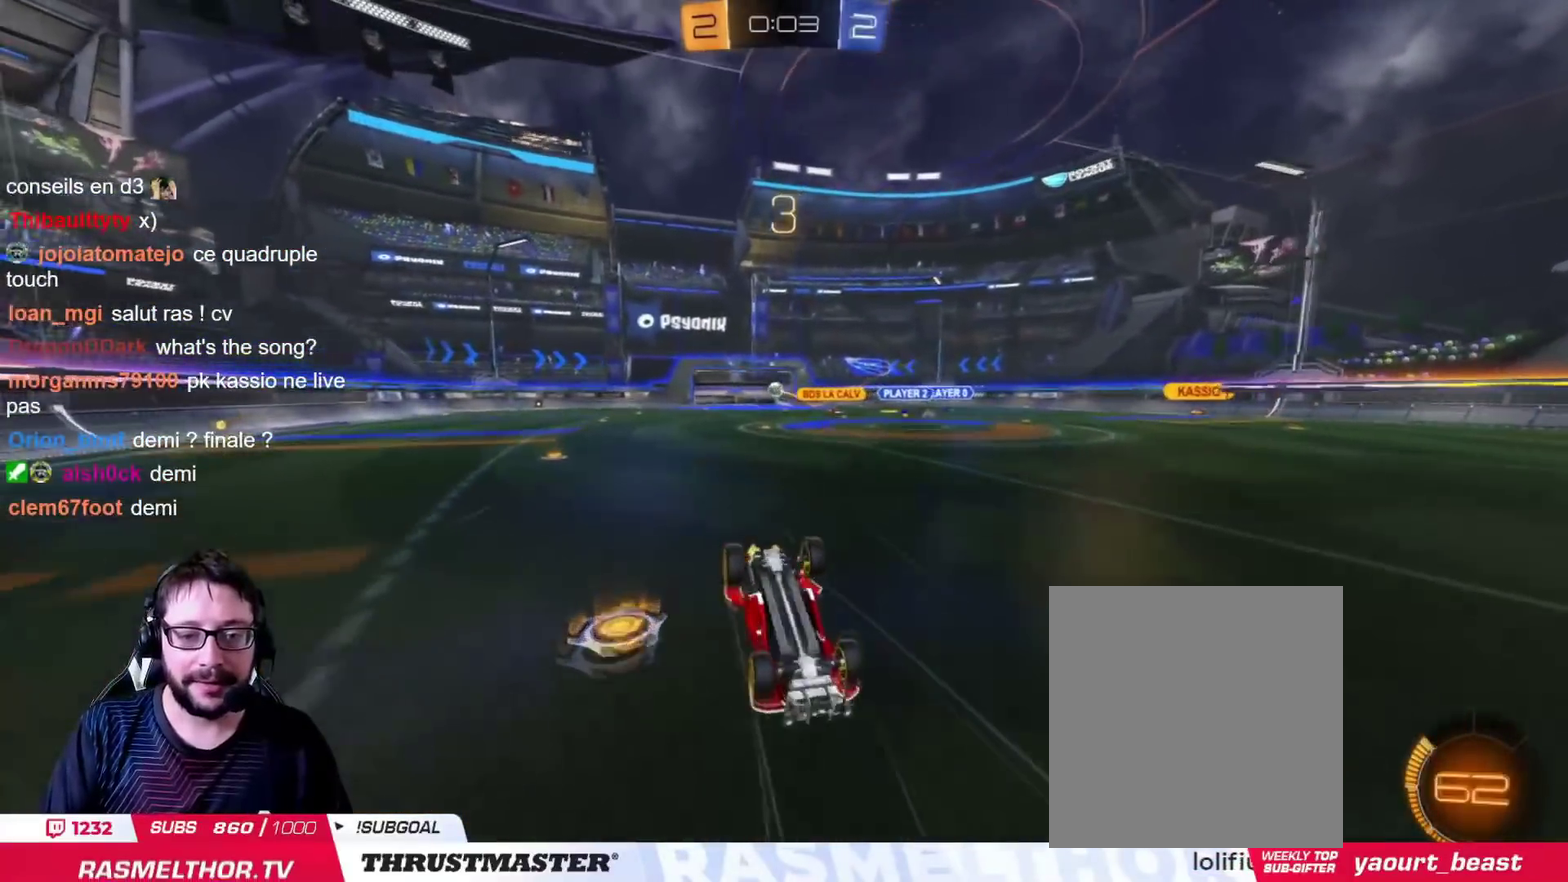
{"buttons": [], "left_stick": "center", "right_stick": "center", "events": []}
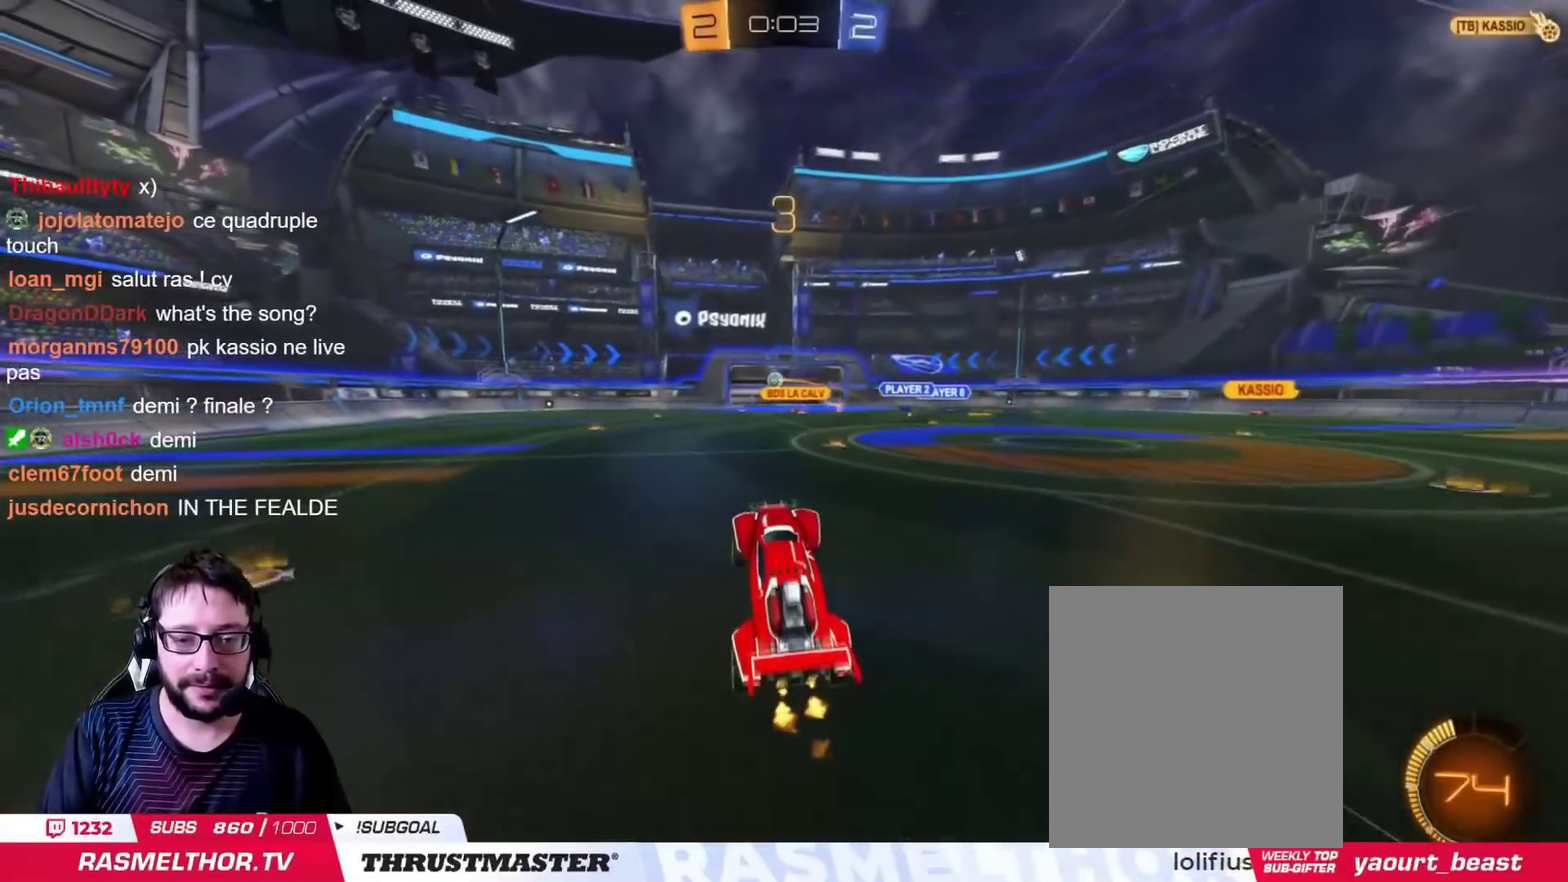
{"buttons": [], "left_stick": "center", "right_stick": "center", "events": []}
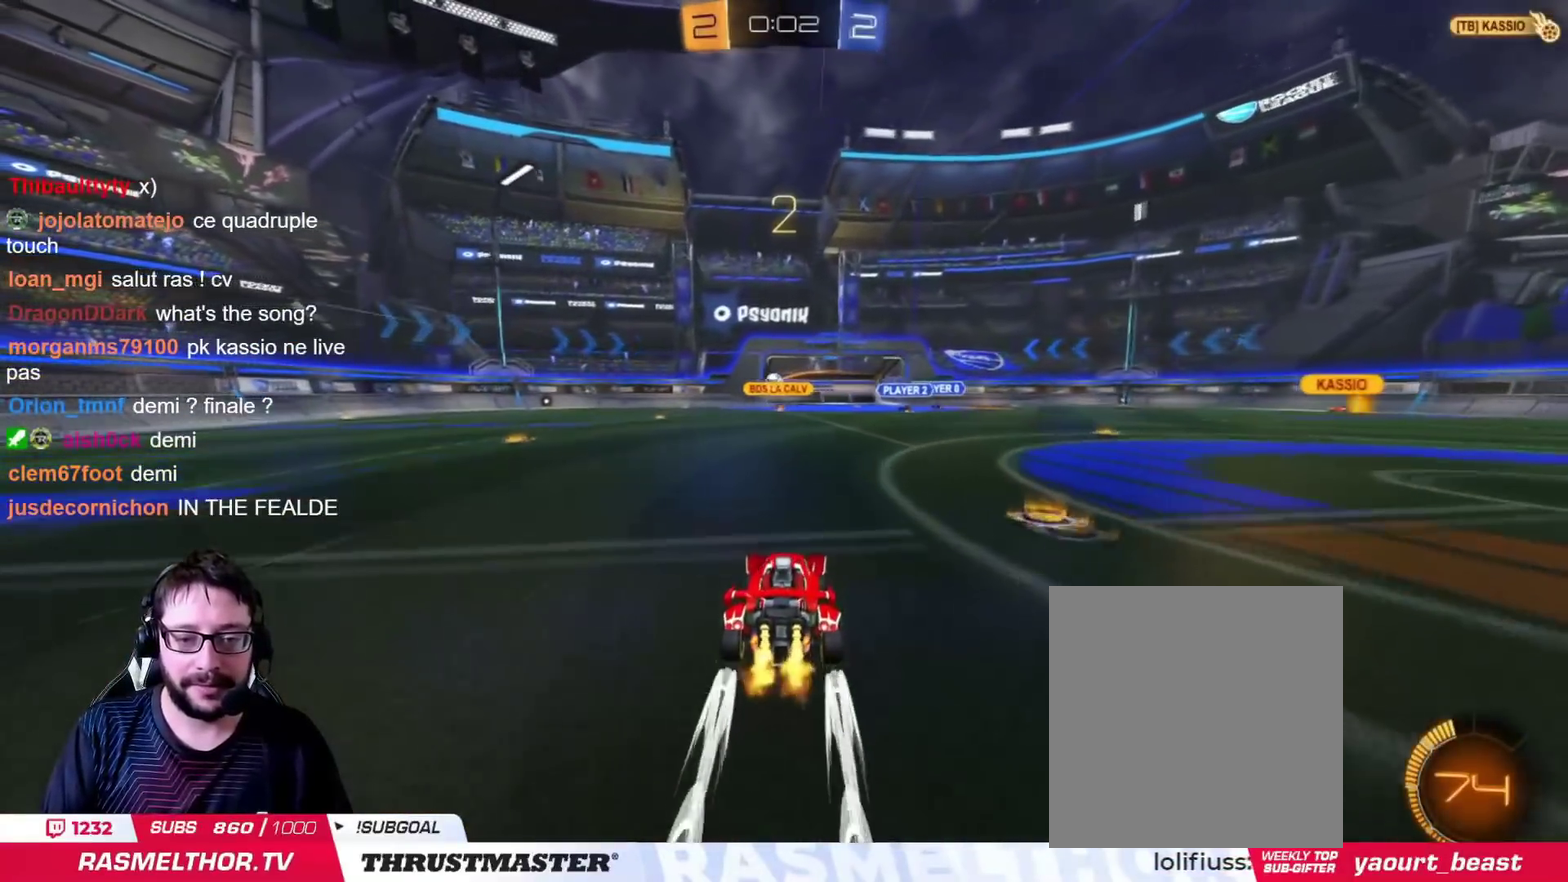
{"buttons": [], "left_stick": "center", "right_stick": "center", "events": []}
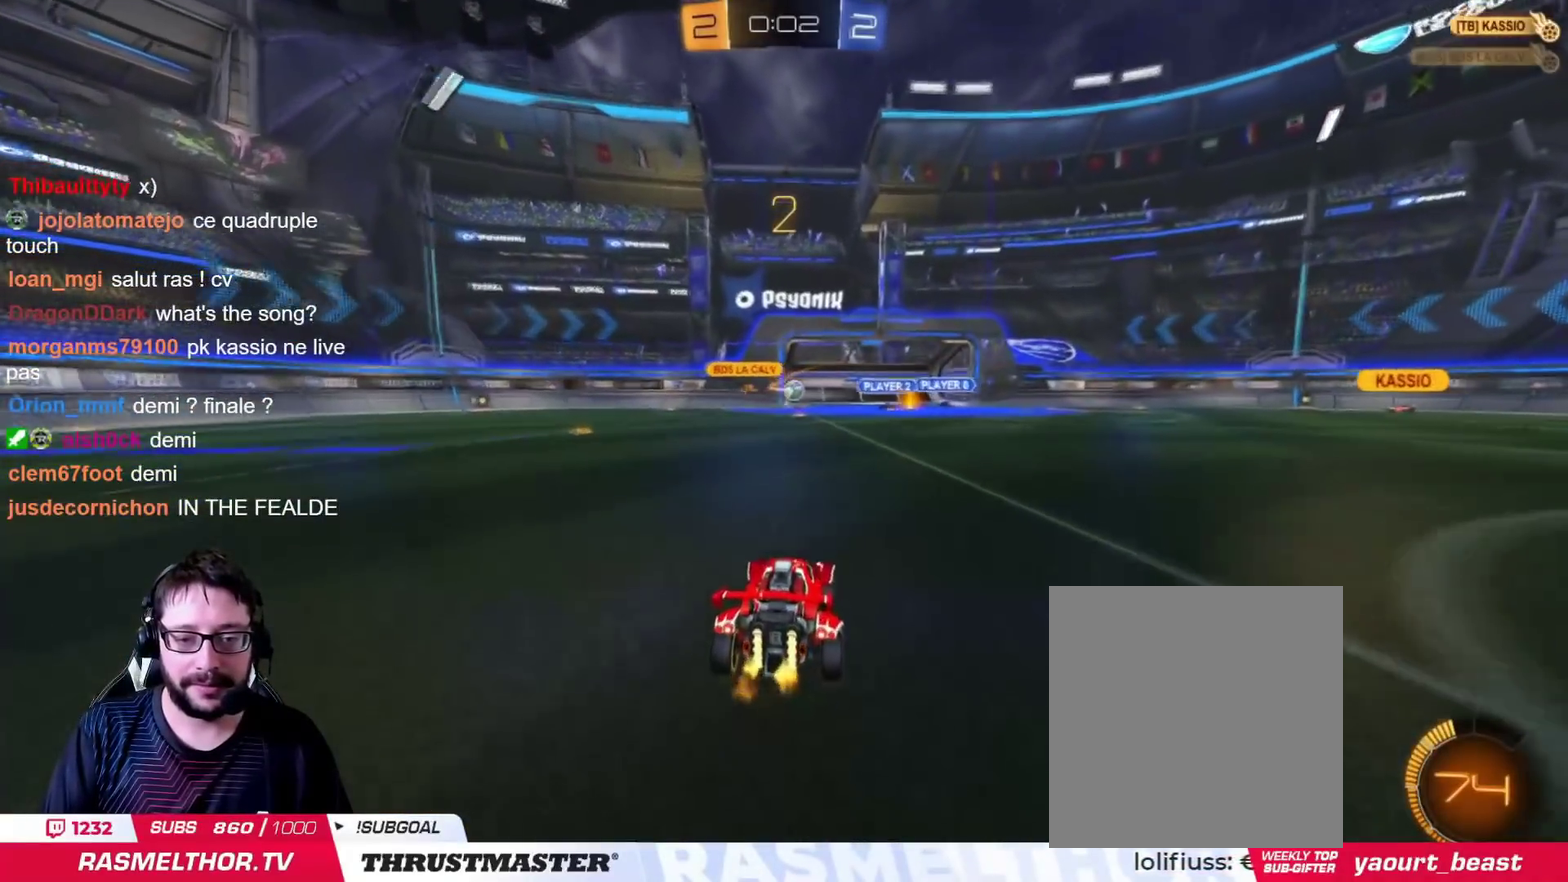
{"buttons": [], "left_stick": "down", "right_stick": "center", "events": [[233, "CIRCLE", "down"], [300, "left_stick", "up-right"], [367, "CIRCLE", "up"], [417, "left_stick", "down"]]}
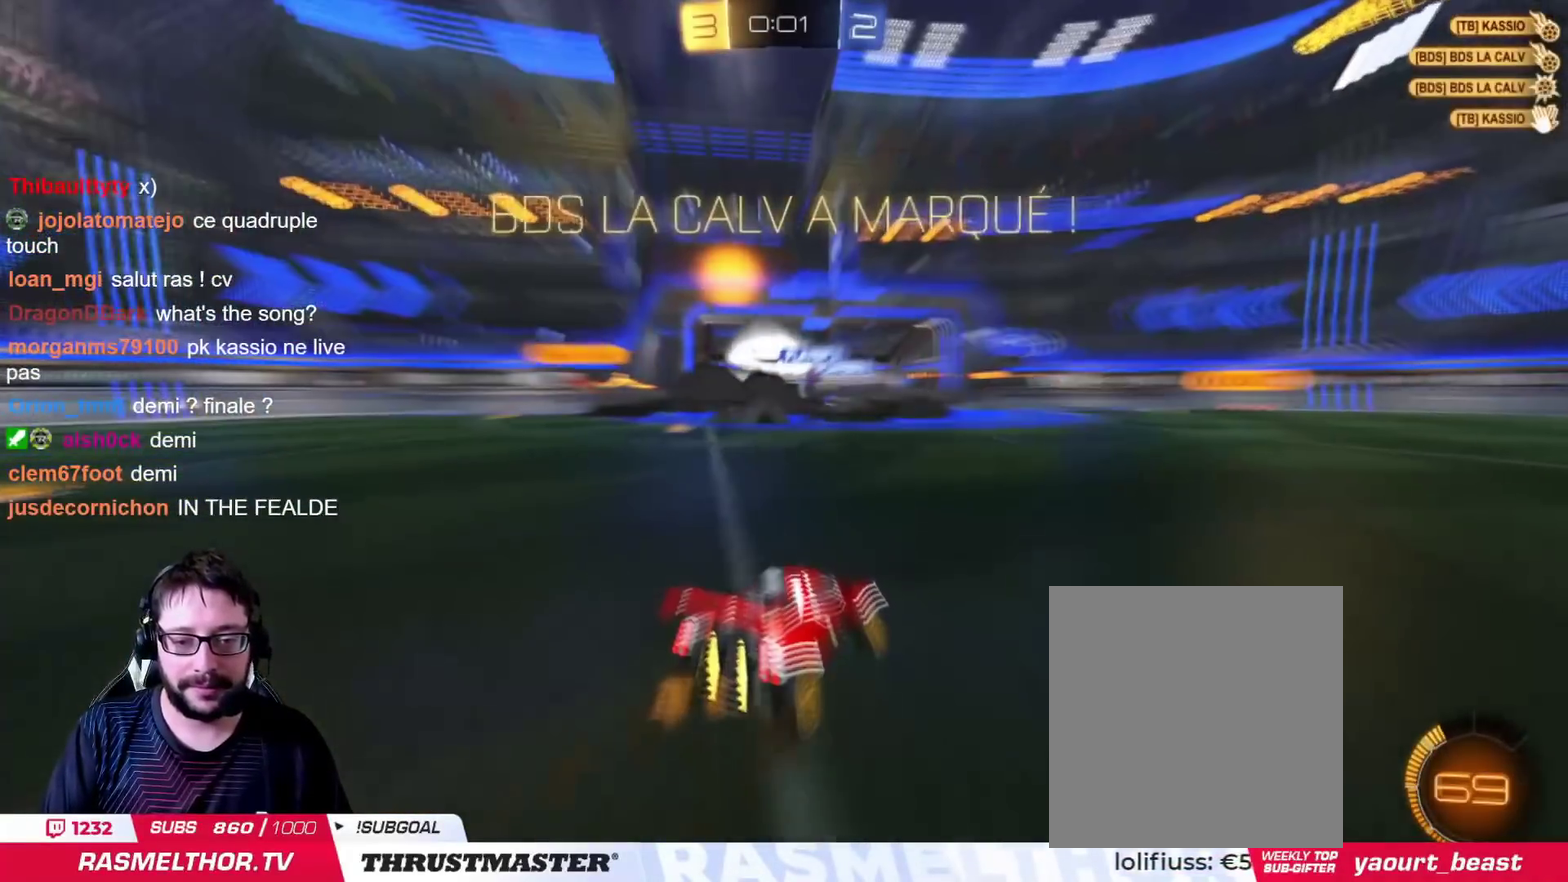
{"buttons": [], "left_stick": "center", "right_stick": "center", "events": [[17, "left_stick", "center"], [284, "TRIANGLE", "down"], [367, "TRIANGLE", "up"]]}
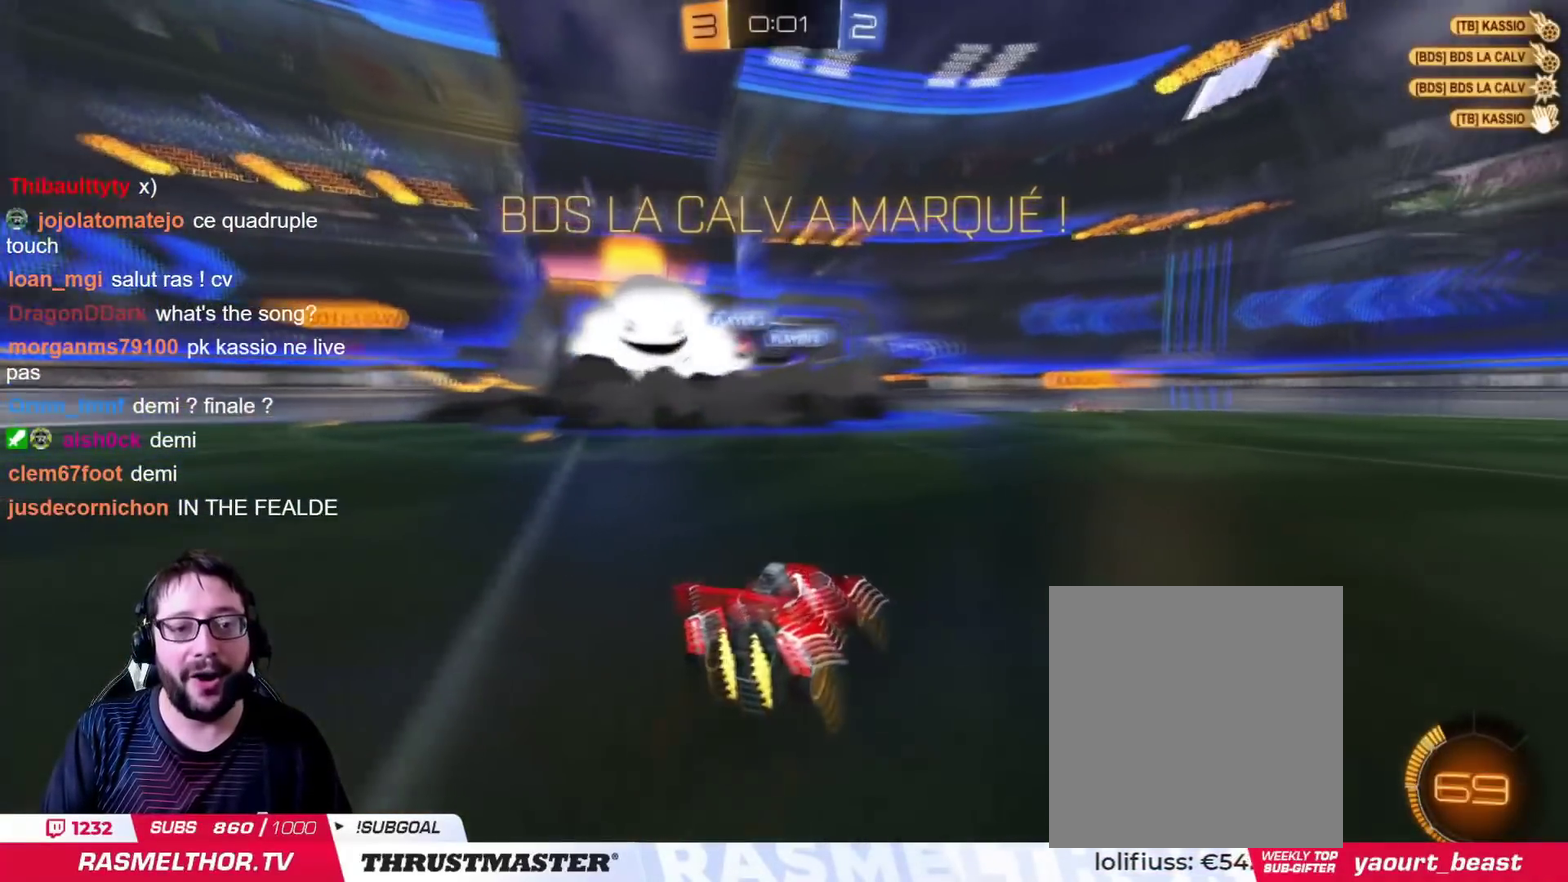
{"buttons": [], "left_stick": "right", "right_stick": "center", "events": [[484, "left_stick", "right"]]}
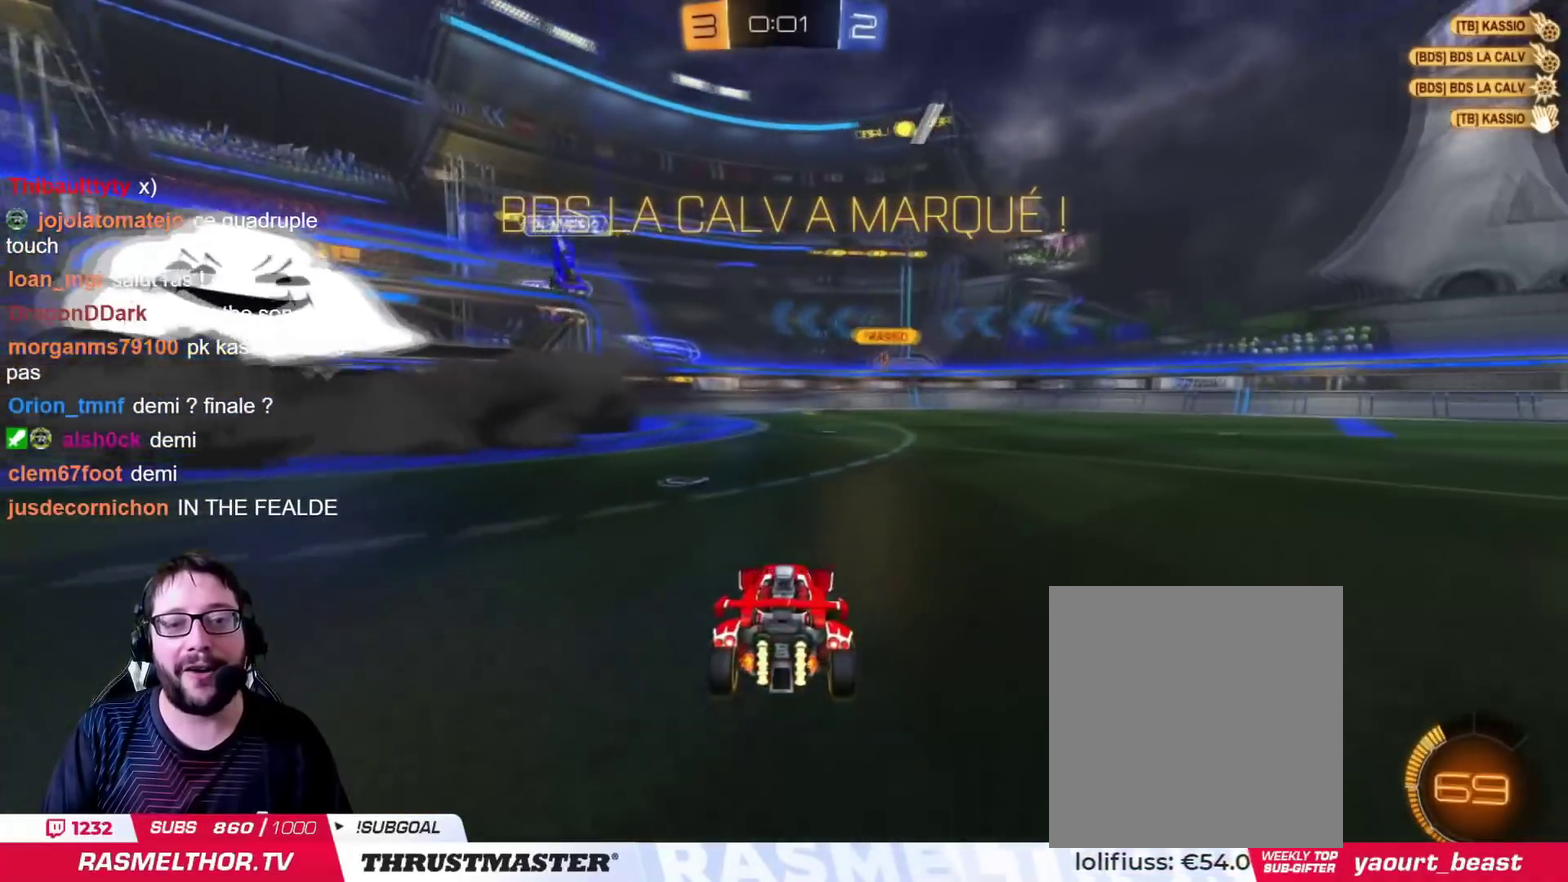
{"buttons": [], "left_stick": "up-right", "right_stick": "center", "events": [[134, "left_stick", "left"], [151, "CROSS", "down"], [167, "CIRCLE", "down"], [251, "CROSS", "up"], [267, "CROSS", "down"], [267, "left_stick", "up-right"], [367, "CROSS", "up"], [384, "CIRCLE", "up"], [401, "TRIANGLE", "down"], [484, "TRIANGLE", "up"]]}
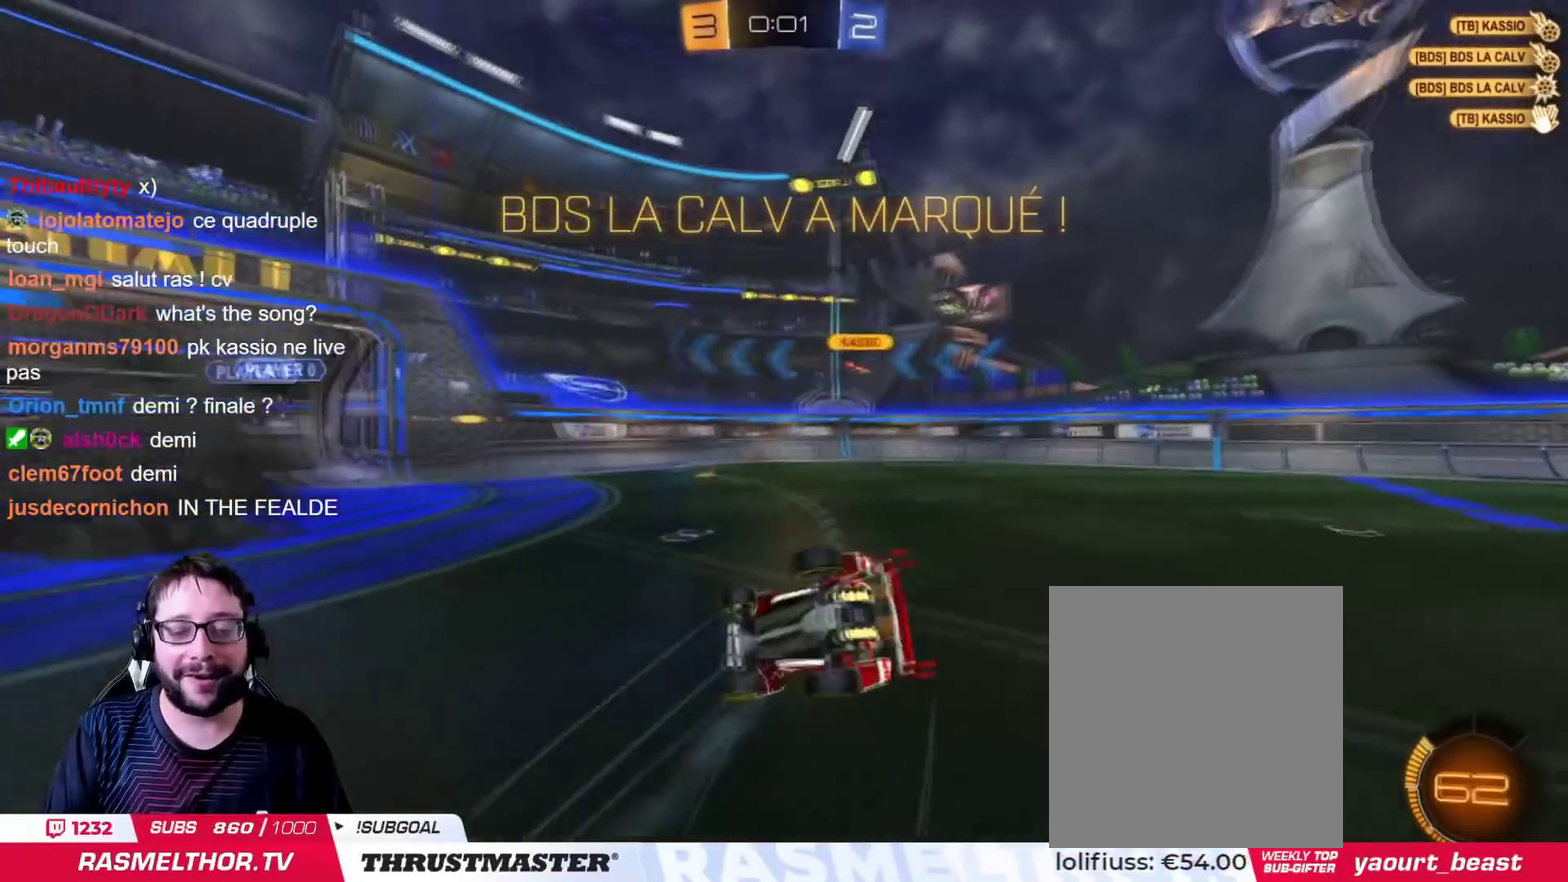
{"buttons": [], "left_stick": "center", "right_stick": "center", "events": [[434, "left_stick", "center"]]}
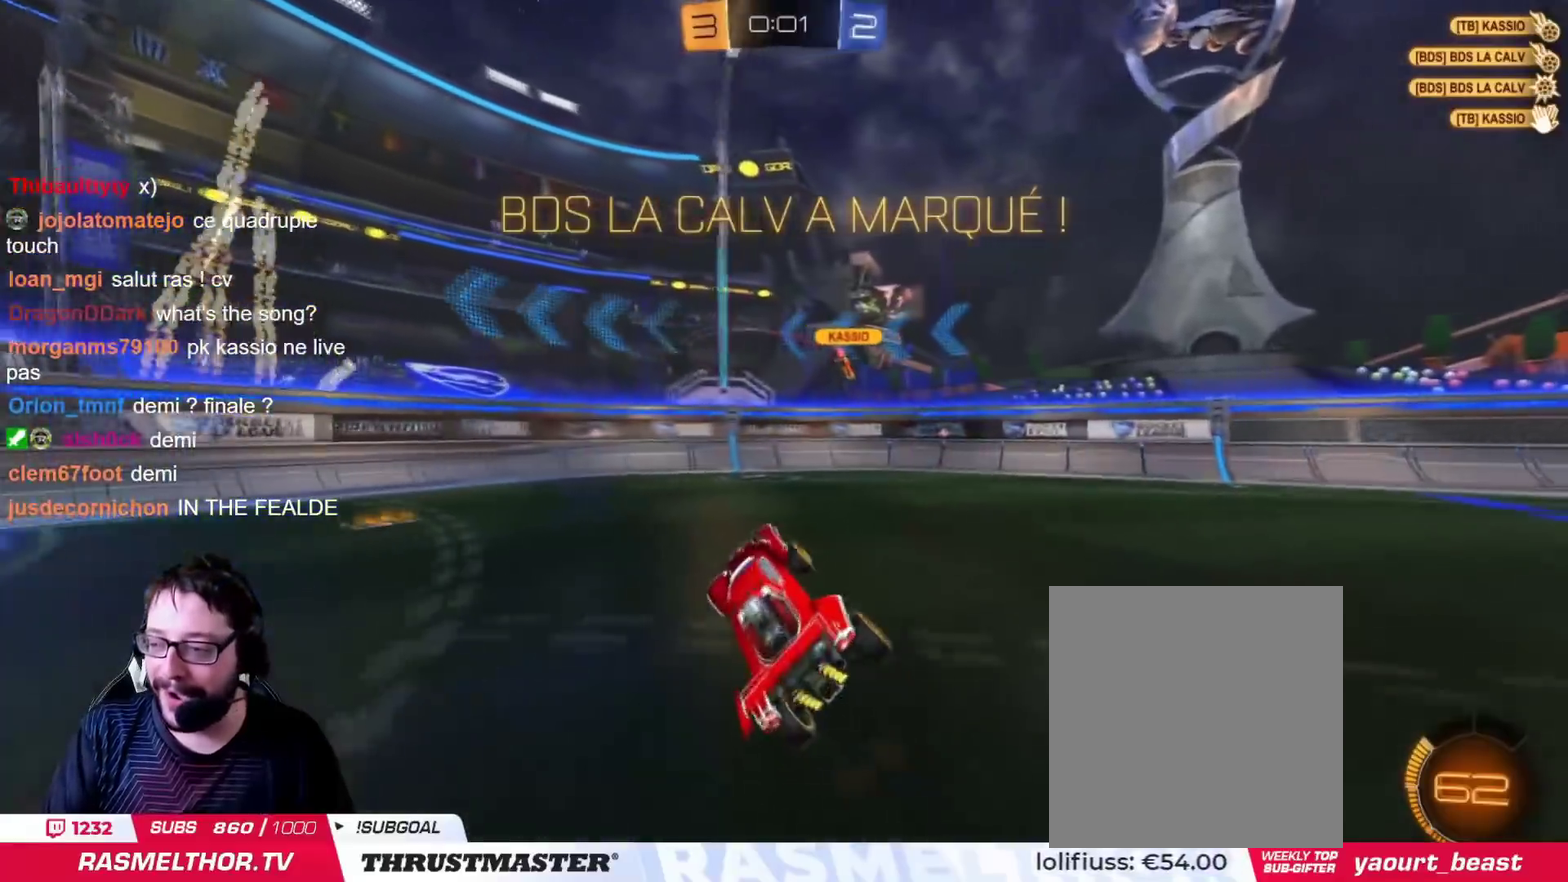
{"buttons": ["CIRCLE"], "left_stick": "up-right", "right_stick": "center", "events": [[117, "left_stick", "up-right"], [367, "CIRCLE", "down"]]}
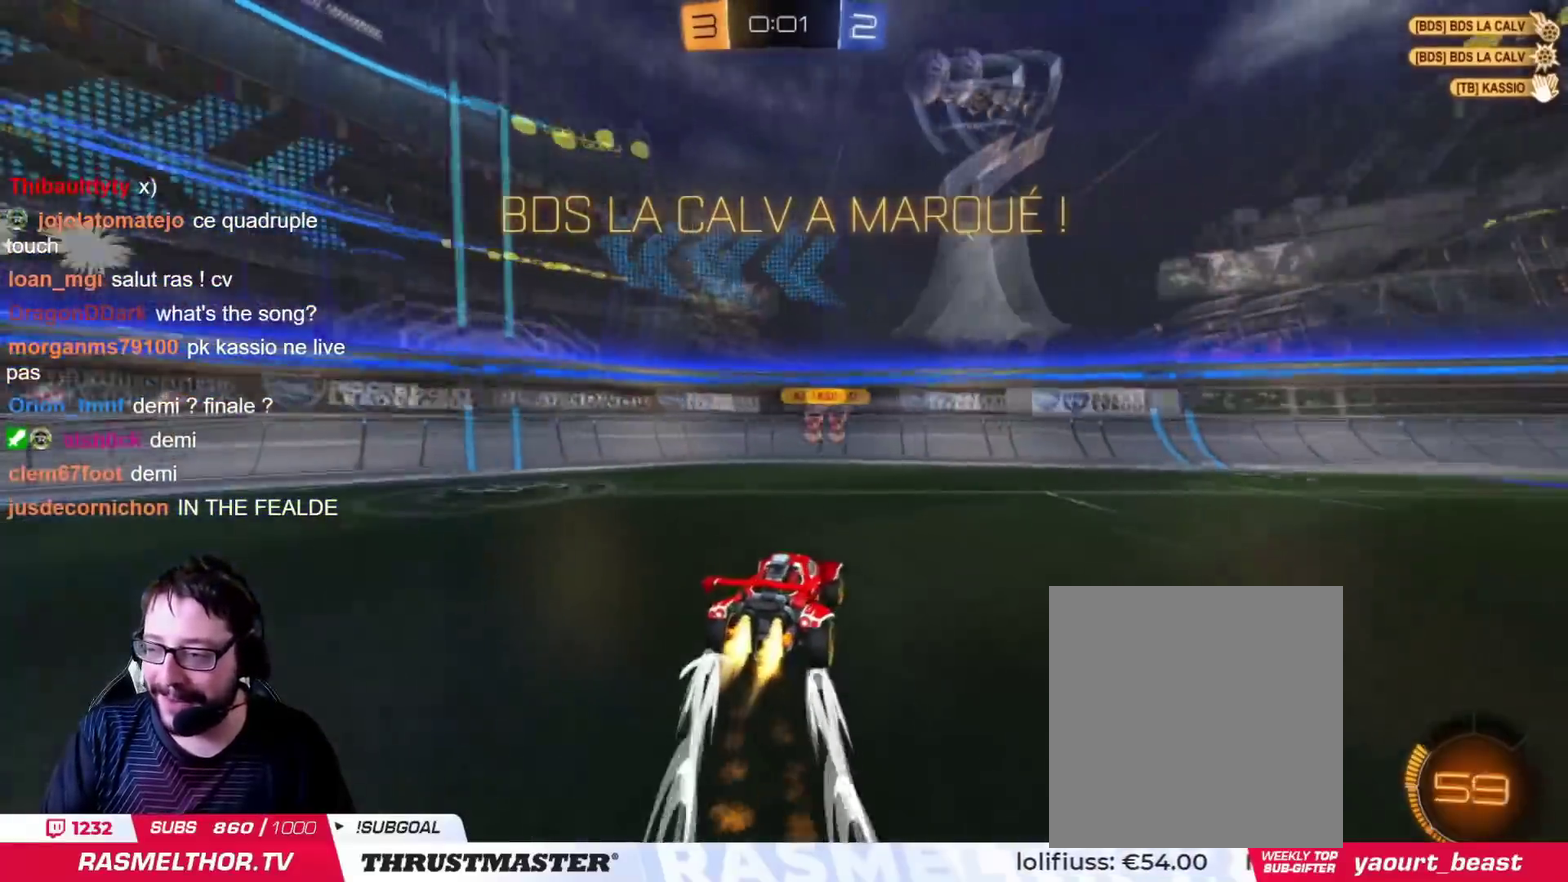
{"buttons": [], "left_stick": "left", "right_stick": "center", "events": [[367, "CIRCLE", "up"], [467, "left_stick", "left"]]}
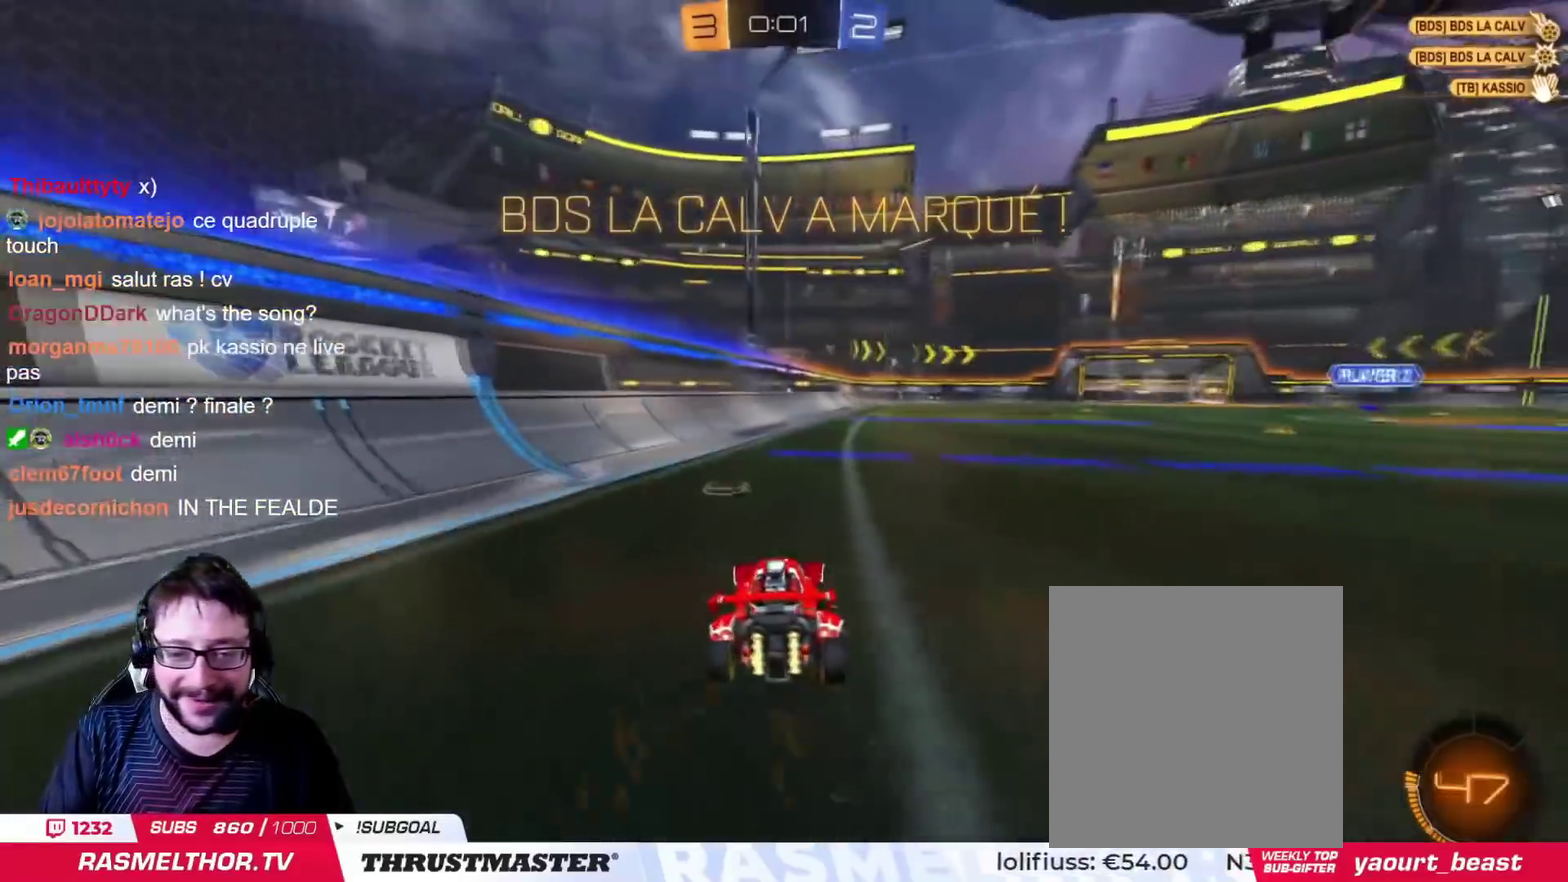
{"buttons": [], "left_stick": "right", "right_stick": "center", "events": [[50, "CROSS", "down"], [117, "CROSS", "up"], [151, "left_stick", "up-right"], [184, "CROSS", "down"], [251, "CROSS", "up"], [301, "TRIANGLE", "down"], [401, "TRIANGLE", "up"], [468, "left_stick", "right"]]}